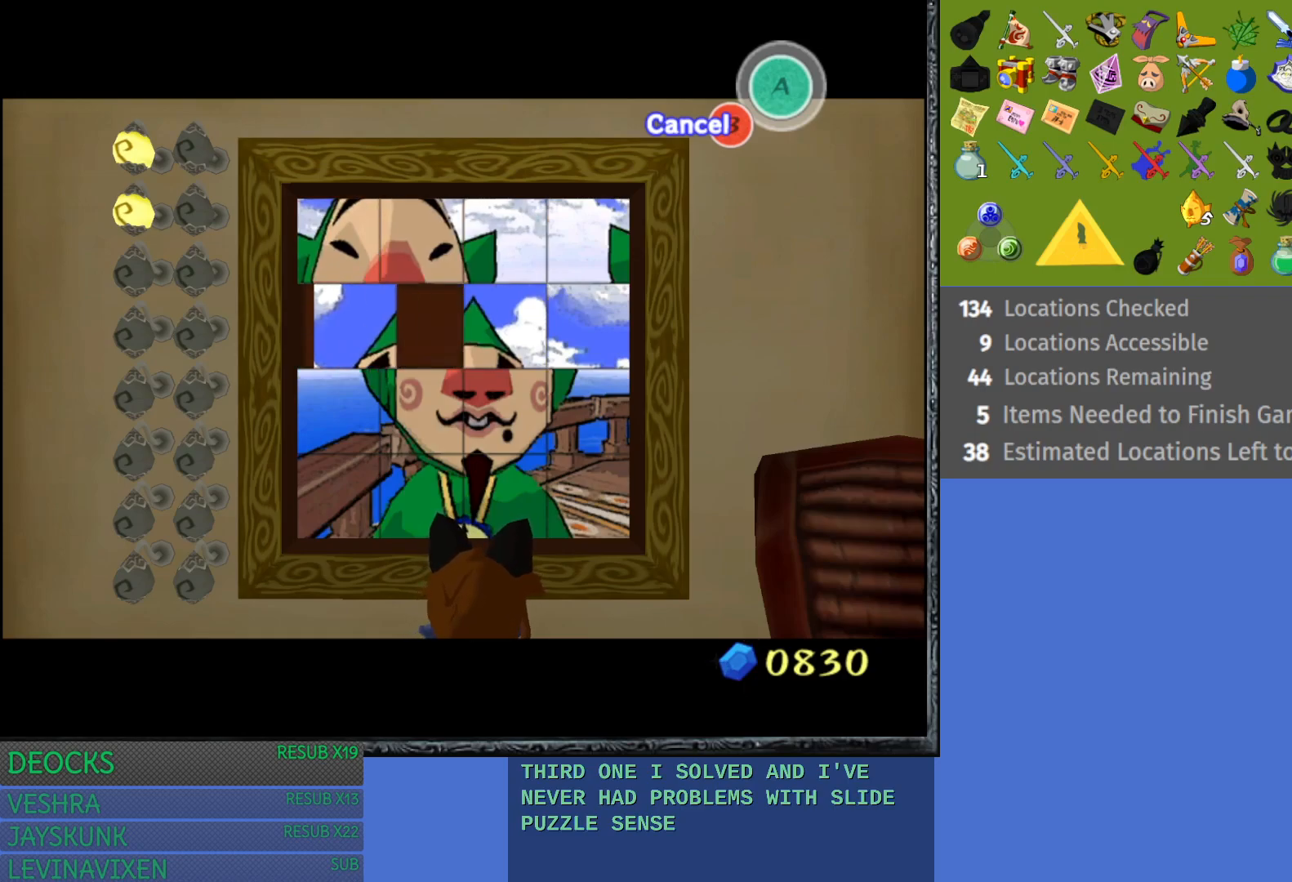
Gameplay with a controller (PlayStation layout); each line is a JSON object with the inputs held at the frame after it. "events" lists button and stick changes between this image and that frame as [ms after this image, input, new state], when the widget could be followed in between. Not read: L3 R3.
{"buttons": [], "left_stick": "center", "right_stick": "center", "events": []}
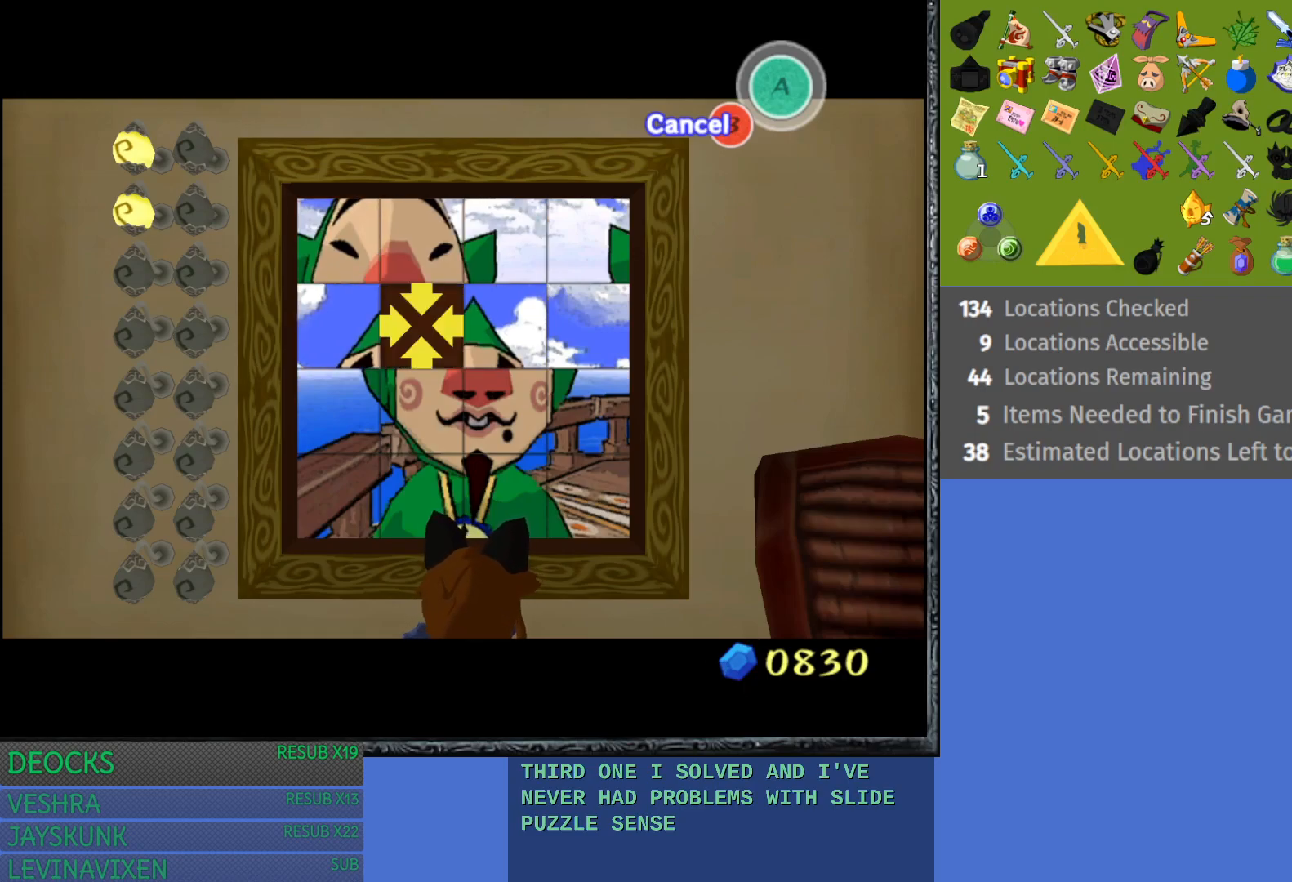
{"buttons": [], "left_stick": "center", "right_stick": "center", "events": [[117, "left_stick", "right"], [267, "left_stick", "center"]]}
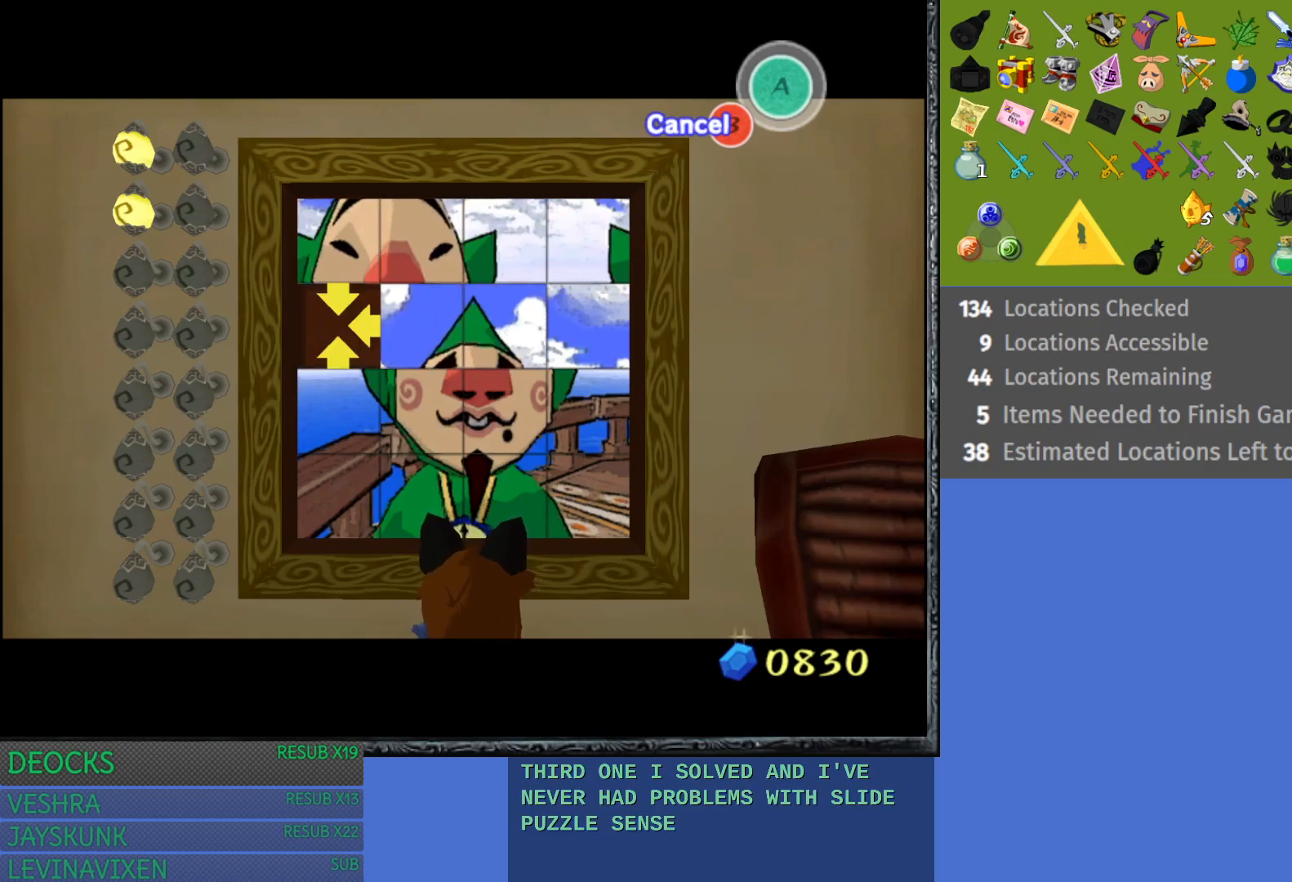
{"buttons": [], "left_stick": "down", "right_stick": "center", "events": [[317, "left_stick", "down"]]}
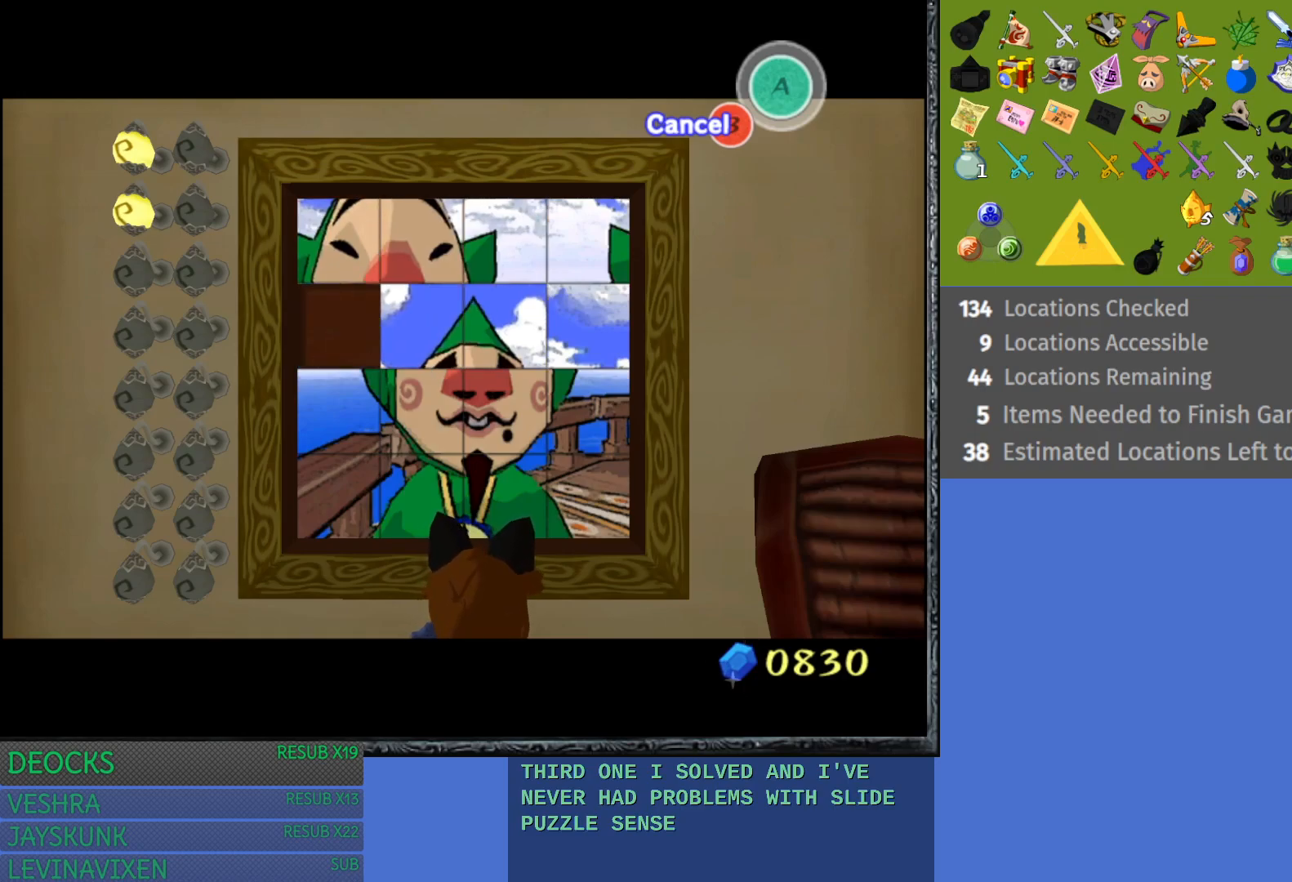
{"buttons": [], "left_stick": "center", "right_stick": "center", "events": [[83, "left_stick", "center"]]}
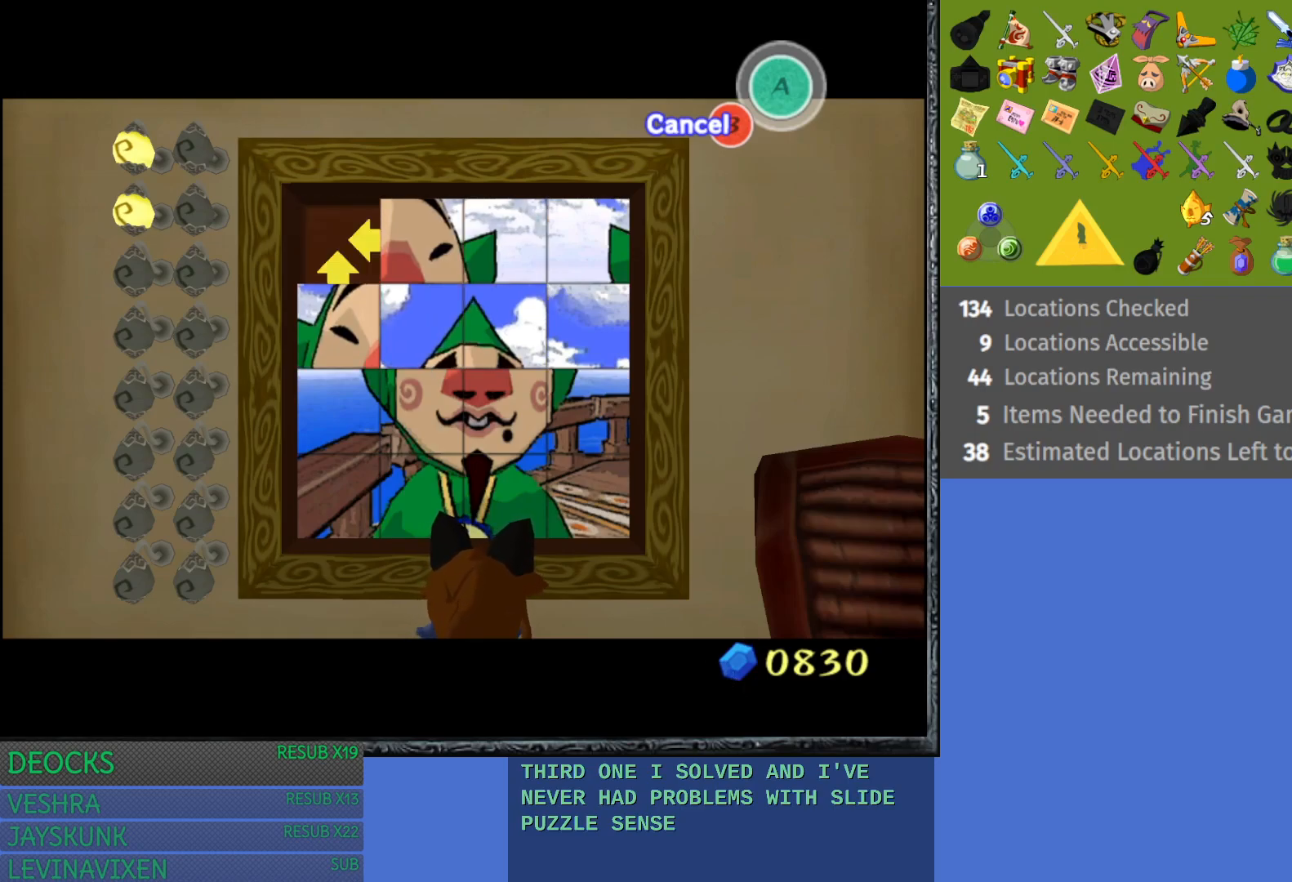
{"buttons": [], "left_stick": "left", "right_stick": "center", "events": [[467, "left_stick", "left"]]}
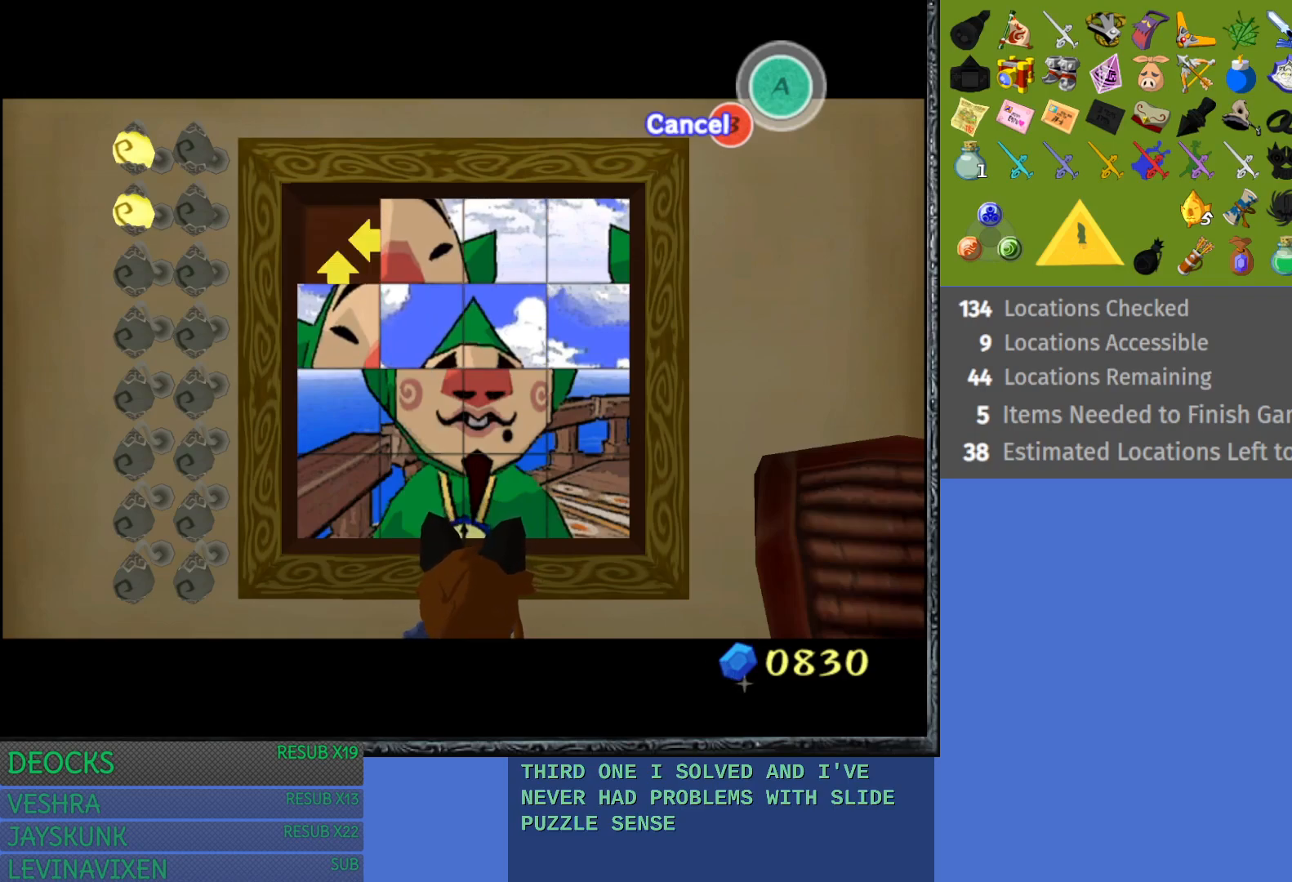
{"buttons": [], "left_stick": "center", "right_stick": "center", "events": [[167, "left_stick", "center"], [250, "left_stick", "left"], [417, "left_stick", "center"]]}
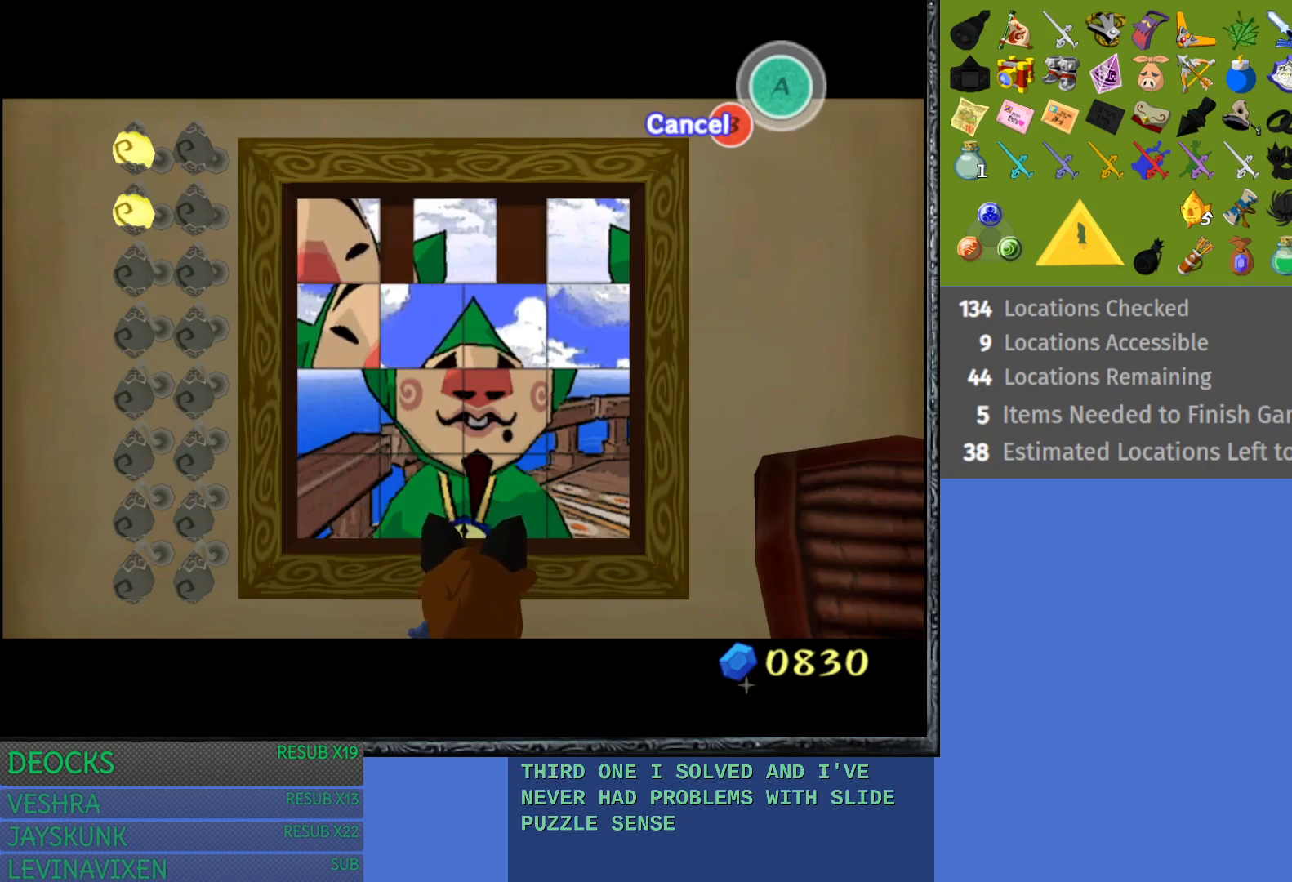
{"buttons": [], "left_stick": "center", "right_stick": "center", "events": [[117, "left_stick", "left"], [300, "left_stick", "center"]]}
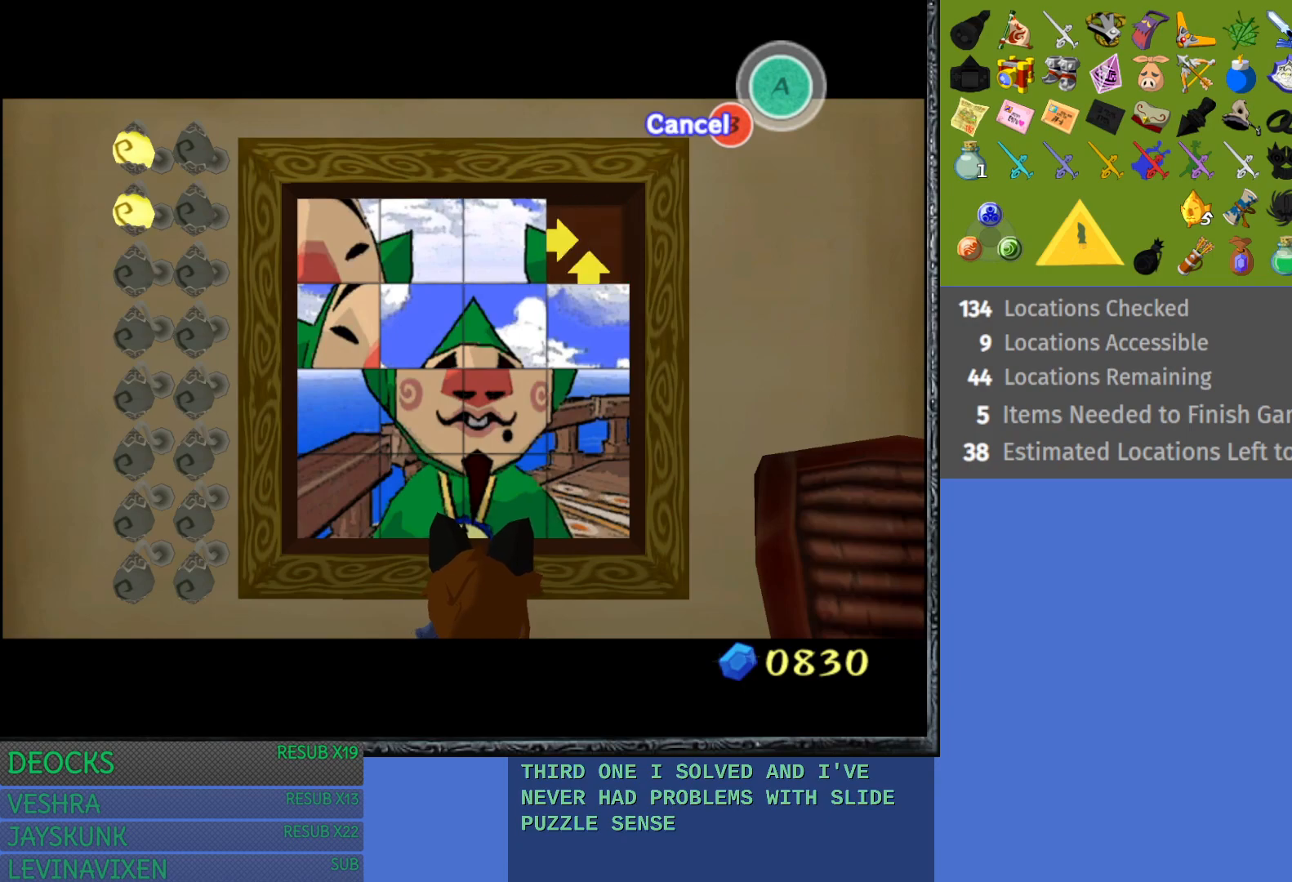
{"buttons": [], "left_stick": "right", "right_stick": "center", "events": [[17, "left_stick", "up"], [183, "left_stick", "center"], [367, "left_stick", "right"]]}
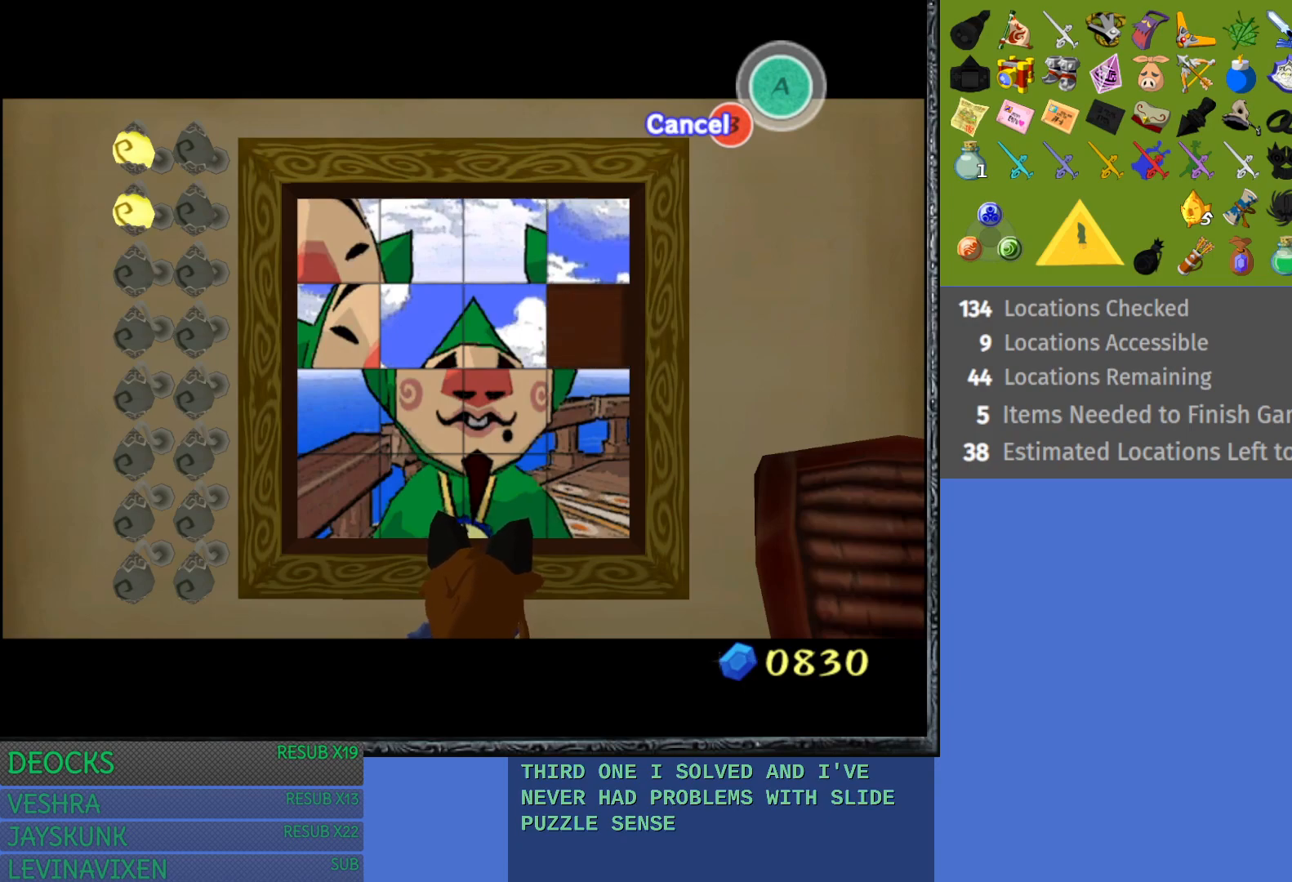
{"buttons": [], "left_stick": "center", "right_stick": "center", "events": [[33, "left_stick", "center"], [117, "left_stick", "right"], [283, "left_stick", "center"]]}
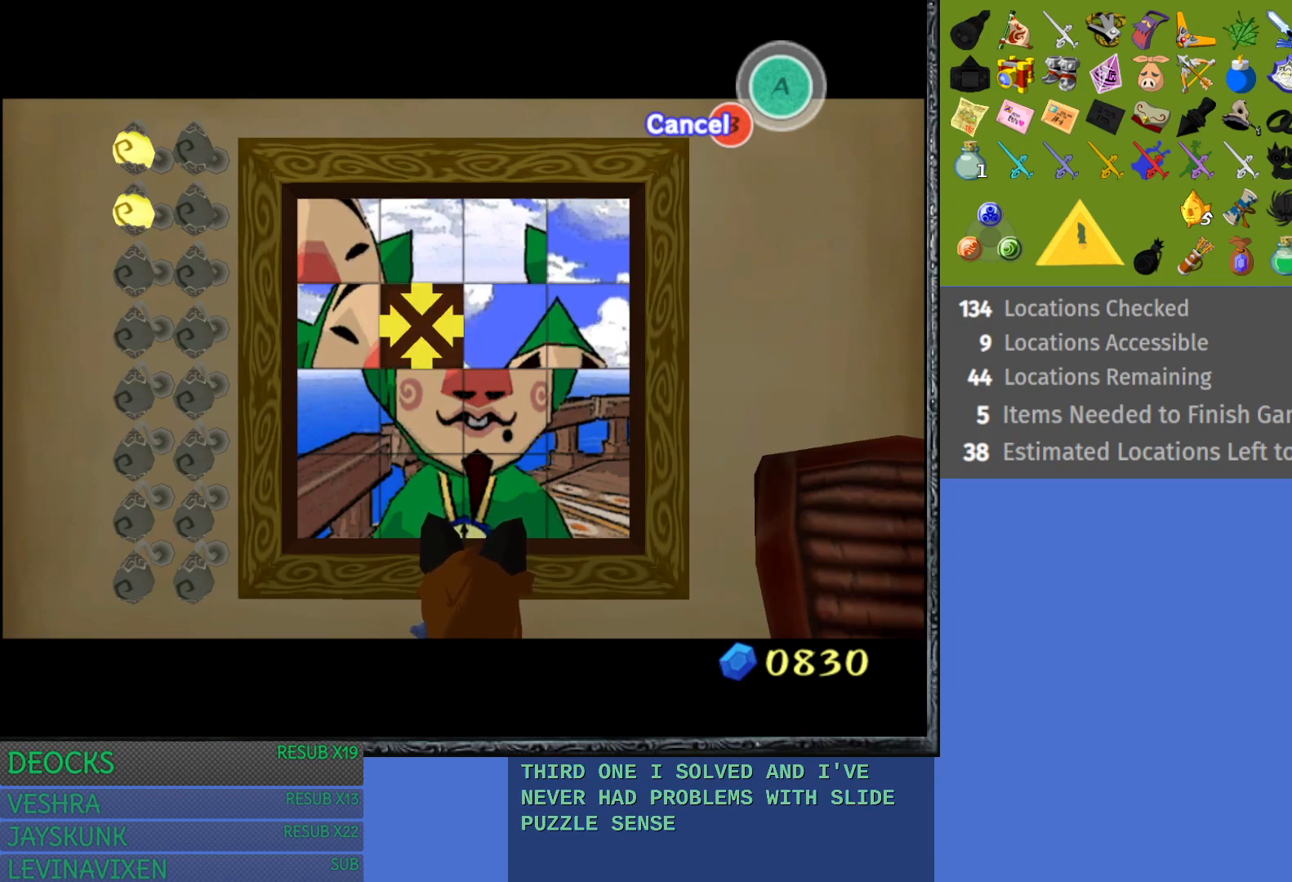
{"buttons": [], "left_stick": "center", "right_stick": "center", "events": [[33, "left_stick", "right"], [100, "left_stick", "center"], [267, "left_stick", "right"], [433, "left_stick", "center"]]}
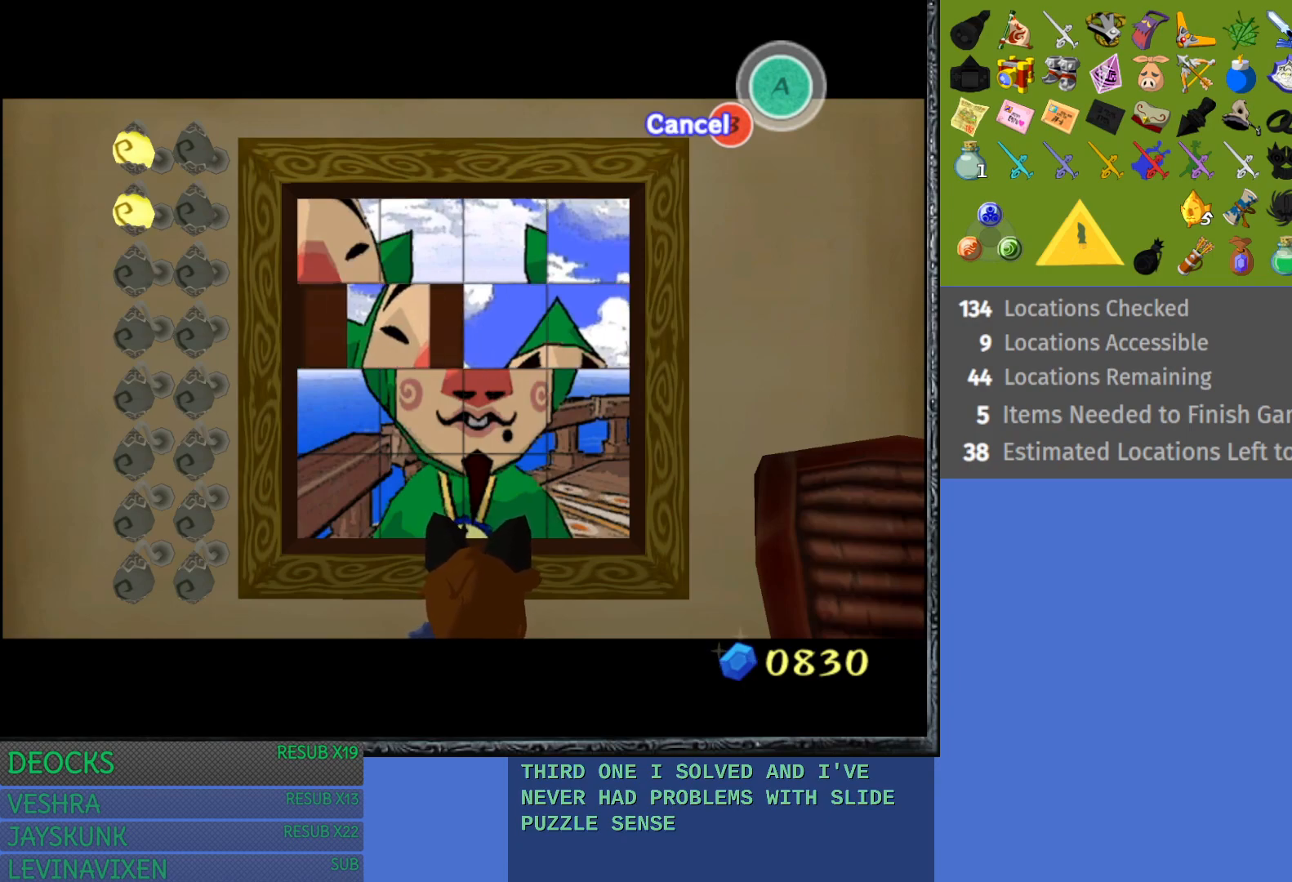
{"buttons": [], "left_stick": "left", "right_stick": "center", "events": [[183, "left_stick", "down"], [367, "left_stick", "center"], [483, "left_stick", "left"]]}
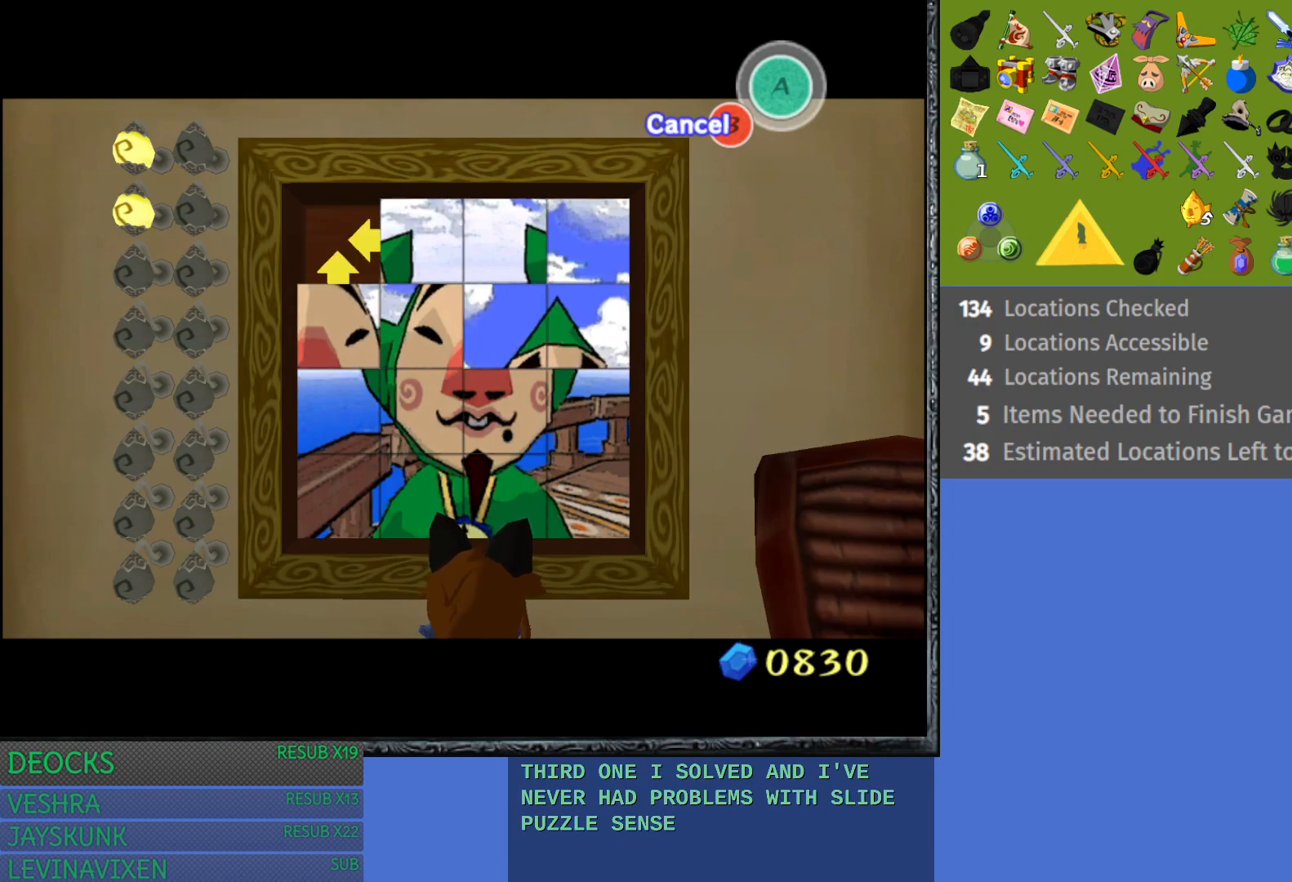
{"buttons": [], "left_stick": "up", "right_stick": "center", "events": [[150, "left_stick", "center"], [250, "left_stick", "left"], [400, "left_stick", "center"], [483, "left_stick", "up"]]}
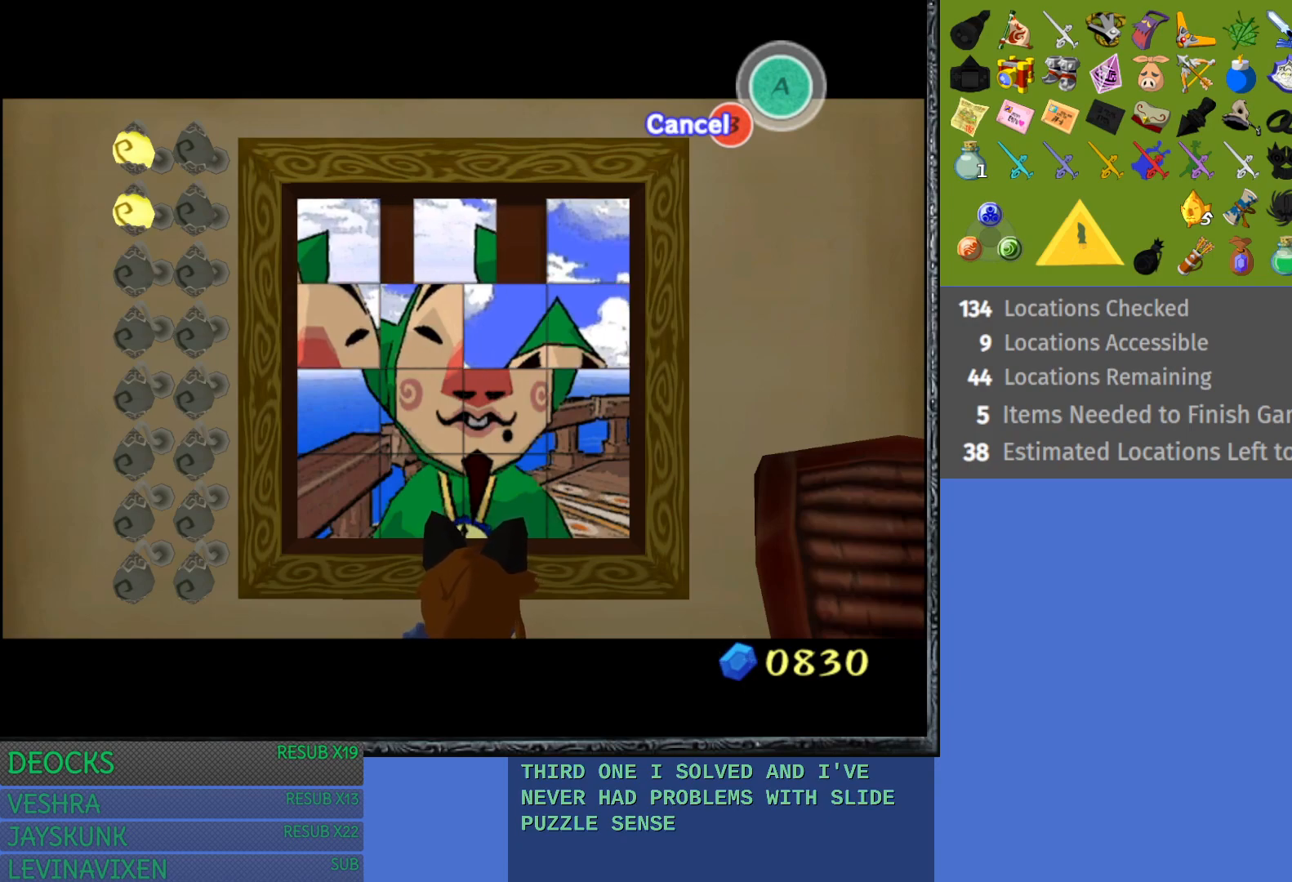
{"buttons": [], "left_stick": "right", "right_stick": "center", "events": [[133, "left_stick", "center"], [350, "left_stick", "right"]]}
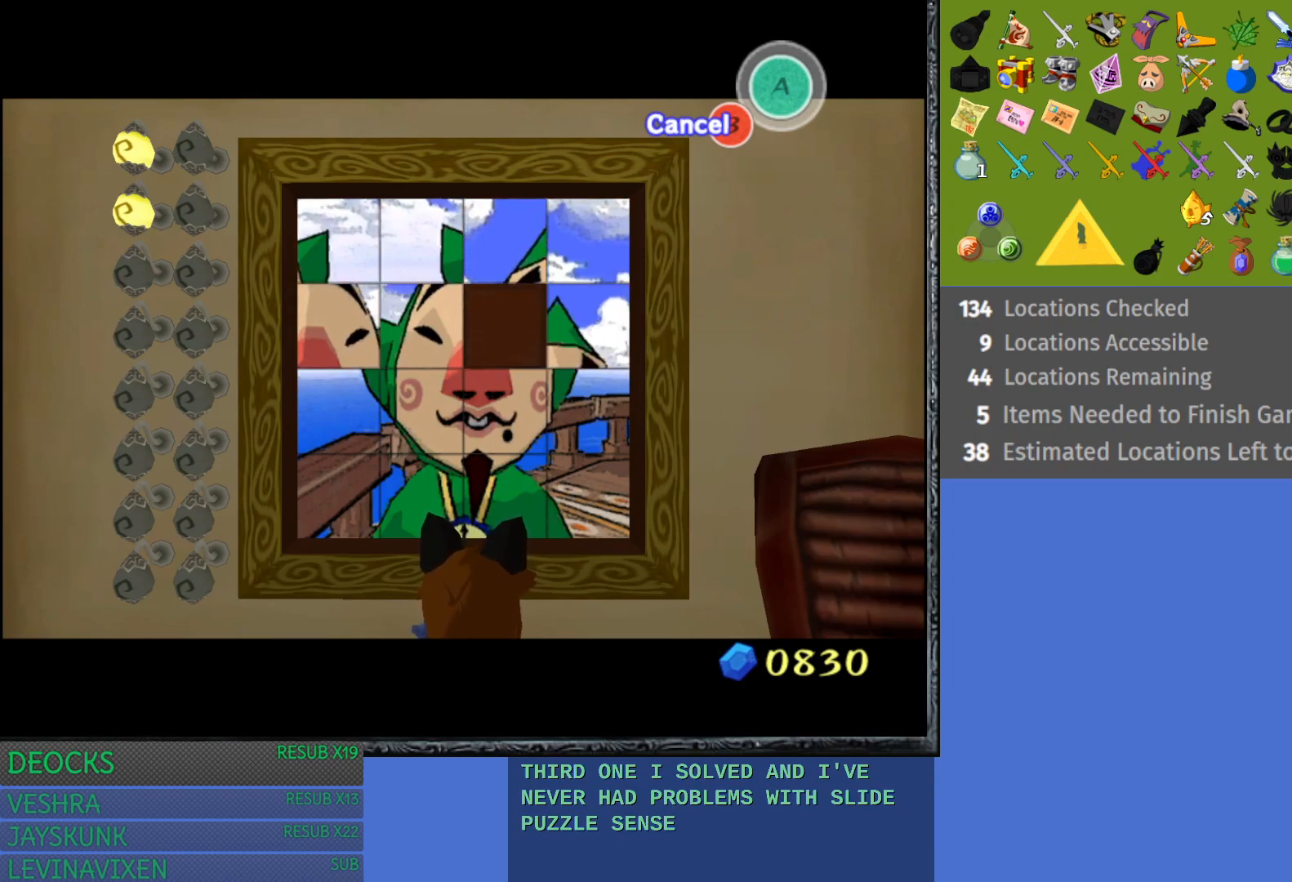
{"buttons": [], "left_stick": "center", "right_stick": "center", "events": [[33, "left_stick", "center"], [283, "left_stick", "down"], [483, "left_stick", "center"]]}
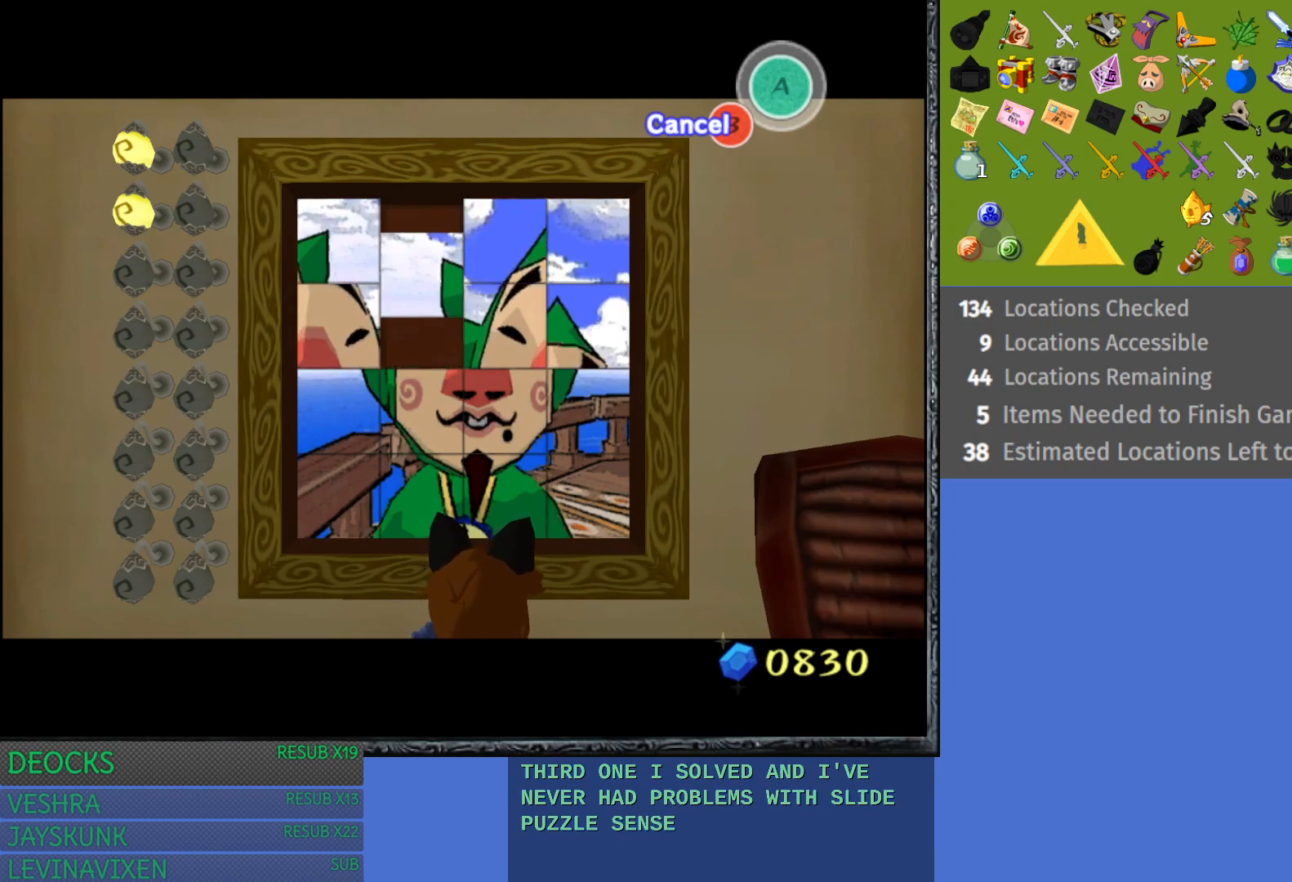
{"buttons": [], "left_stick": "center", "right_stick": "center", "events": []}
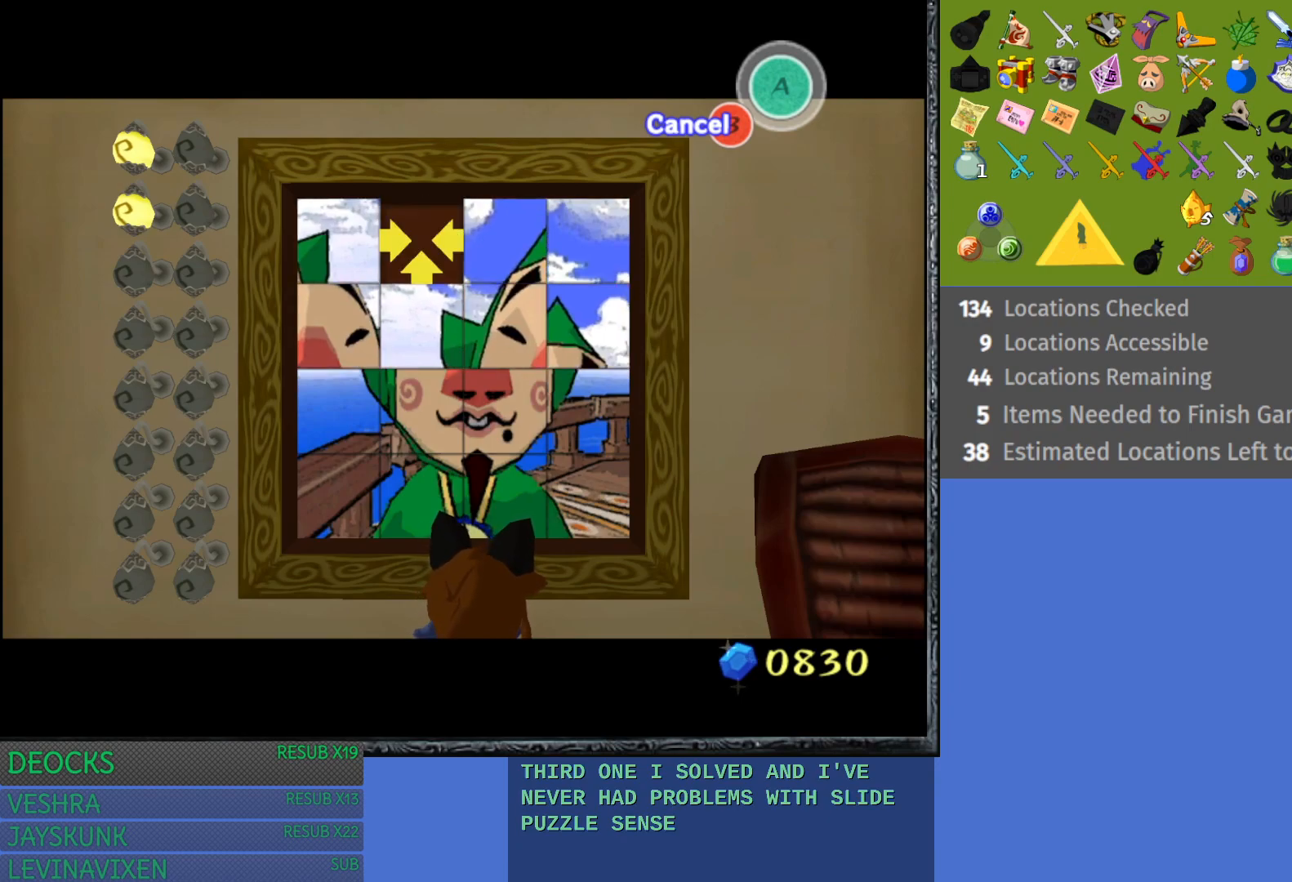
{"buttons": [], "left_stick": "left", "right_stick": "center", "events": [[17, "left_stick", "left"], [167, "left_stick", "center"], [367, "left_stick", "left"]]}
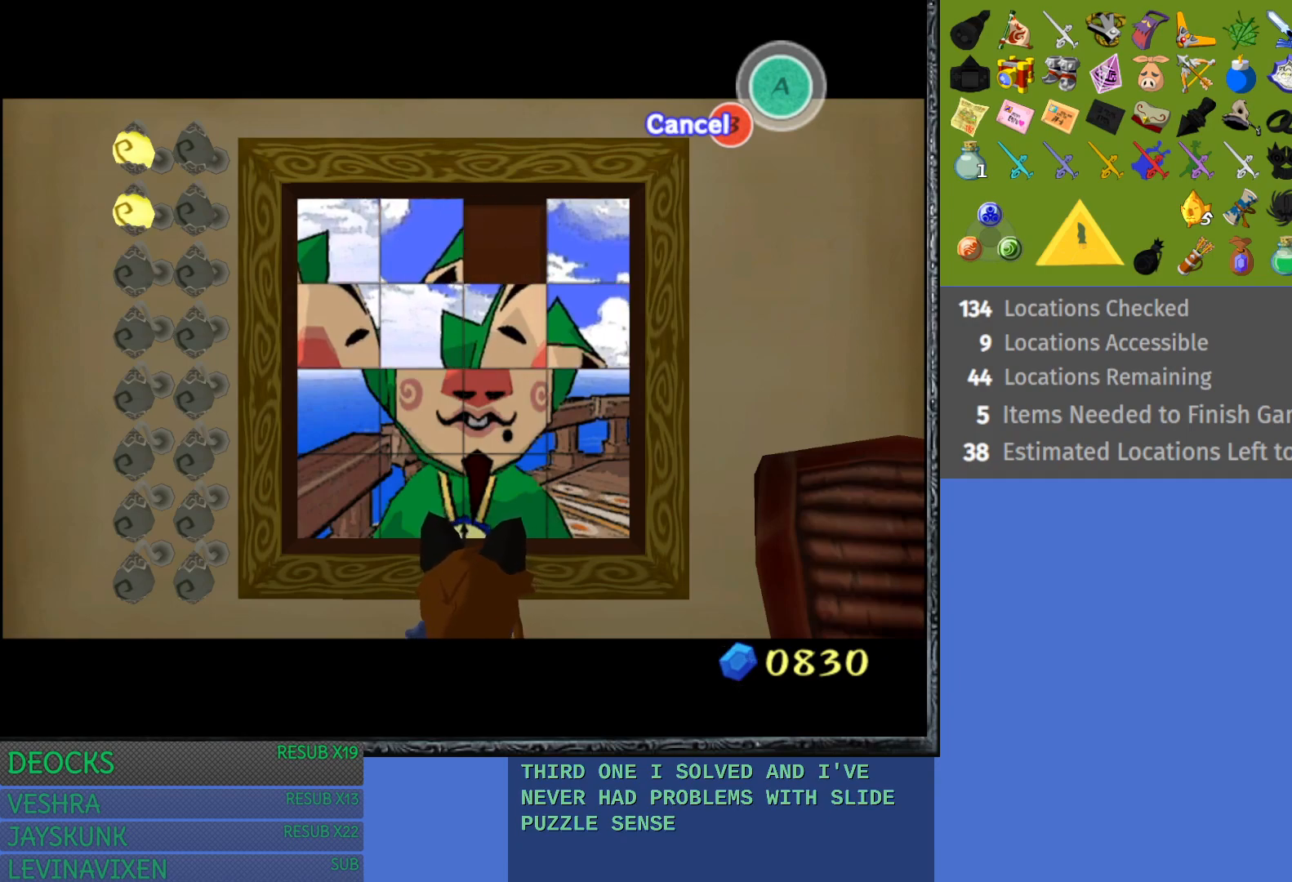
{"buttons": [], "left_stick": "center", "right_stick": "center", "events": [[17, "left_stick", "center"]]}
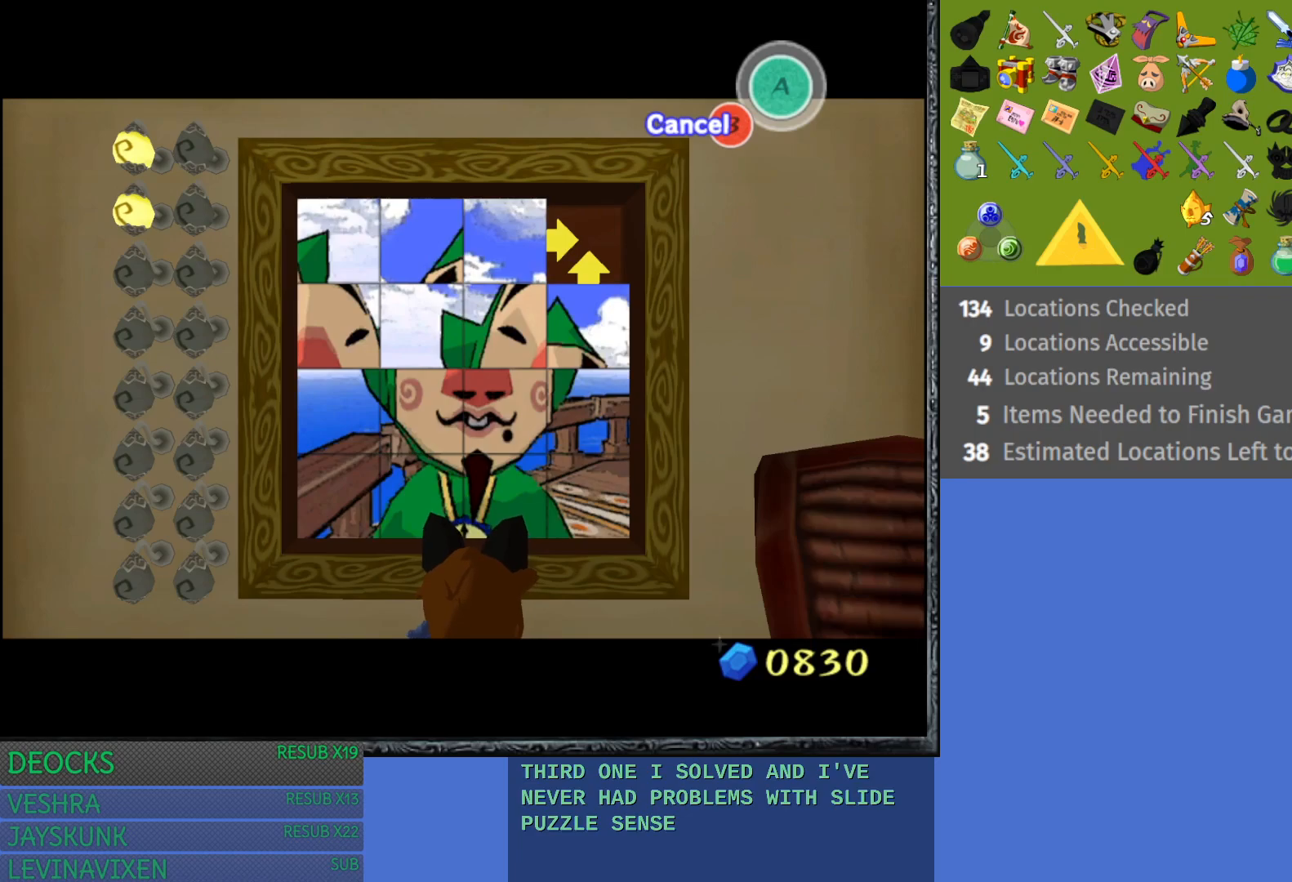
{"buttons": [], "left_stick": "center", "right_stick": "center", "events": []}
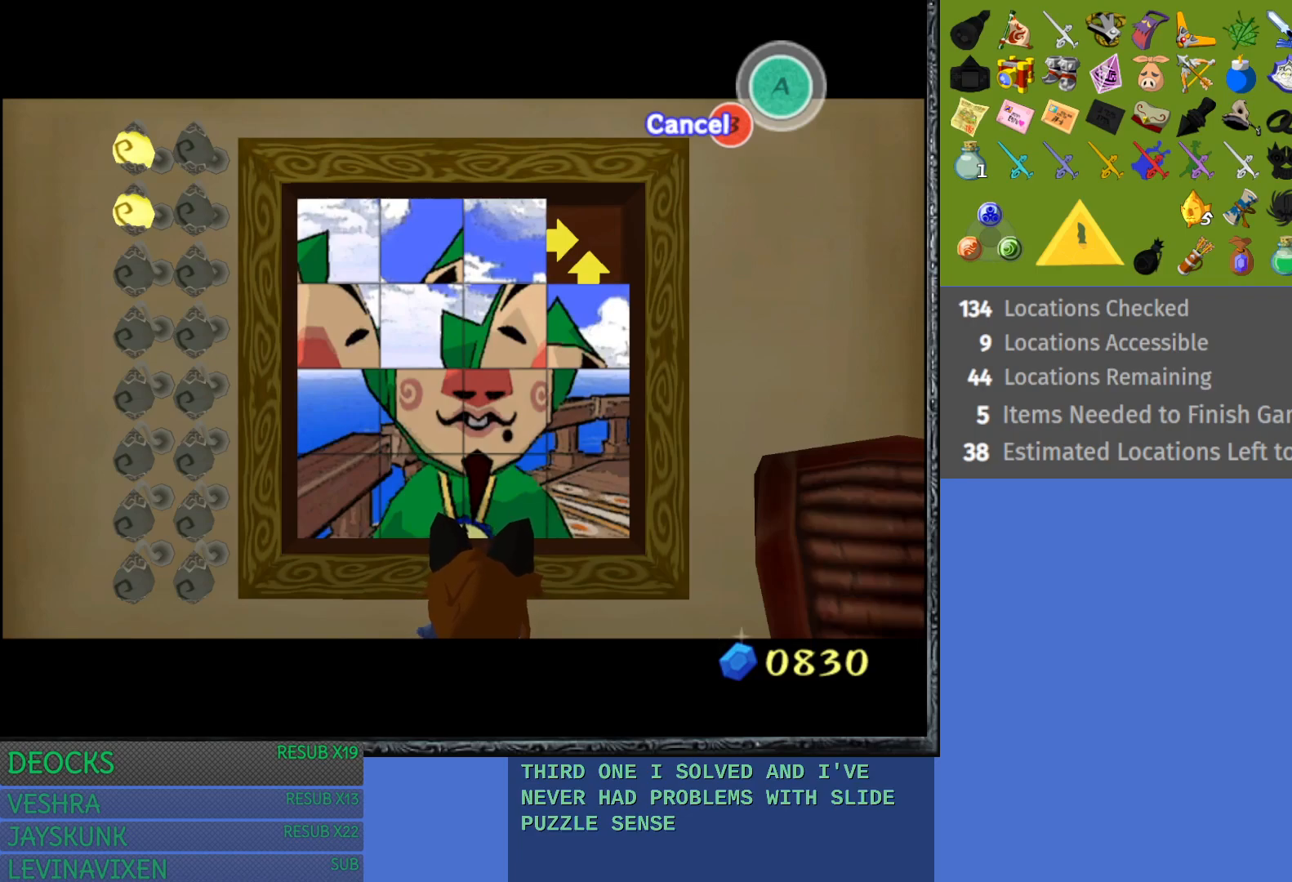
{"buttons": [], "left_stick": "center", "right_stick": "center", "events": []}
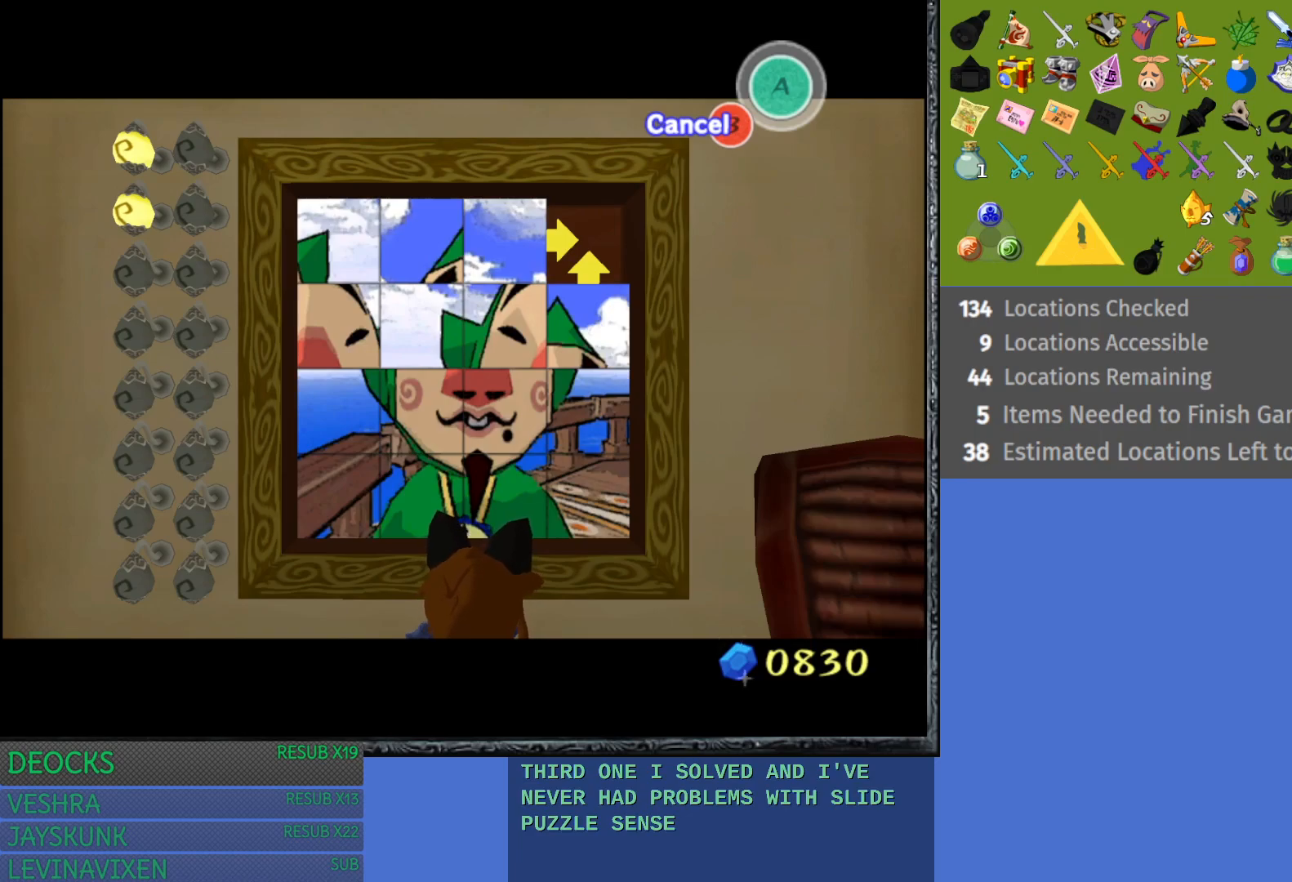
{"buttons": [], "left_stick": "center", "right_stick": "center", "events": []}
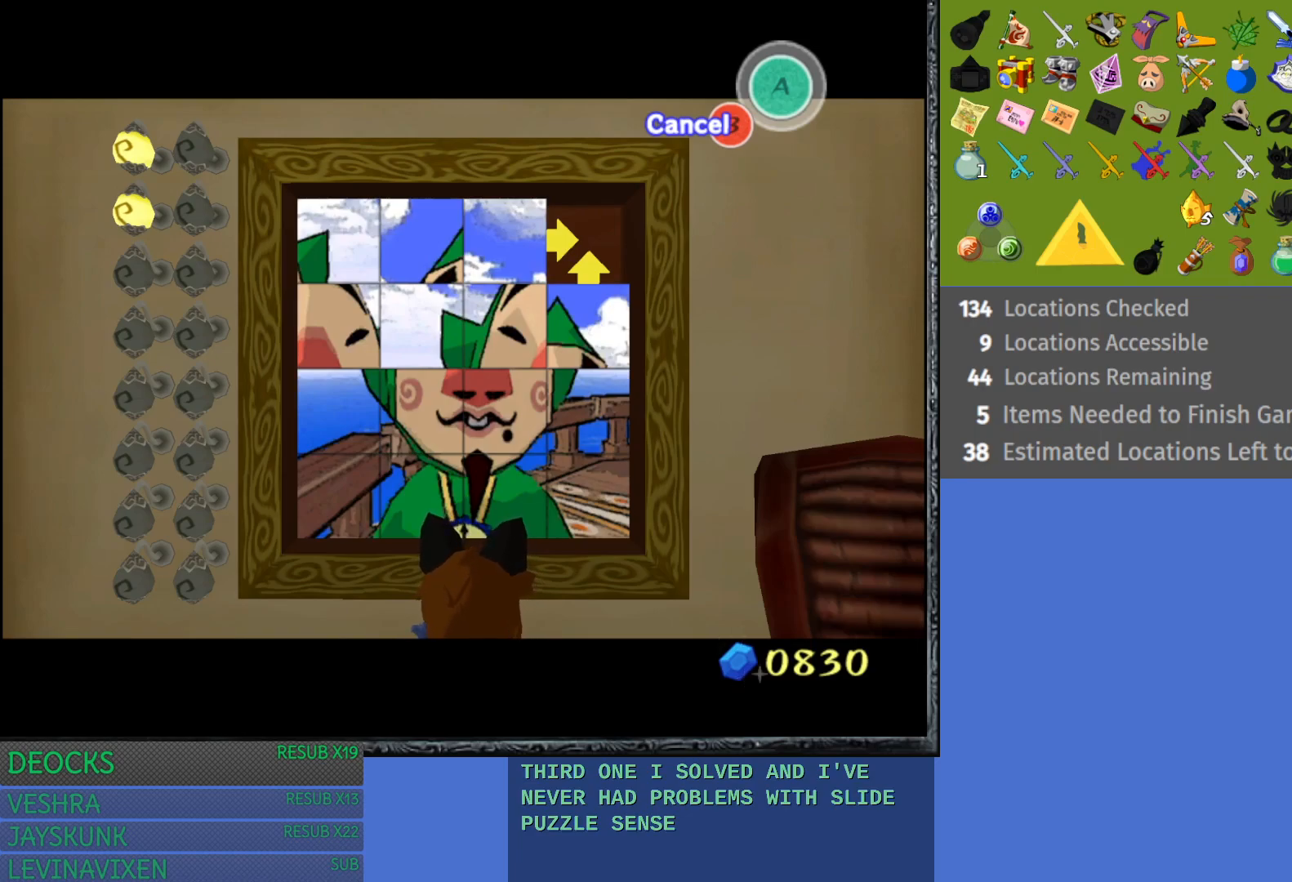
{"buttons": [], "left_stick": "center", "right_stick": "center", "events": [[267, "left_stick", "up"], [417, "left_stick", "center"]]}
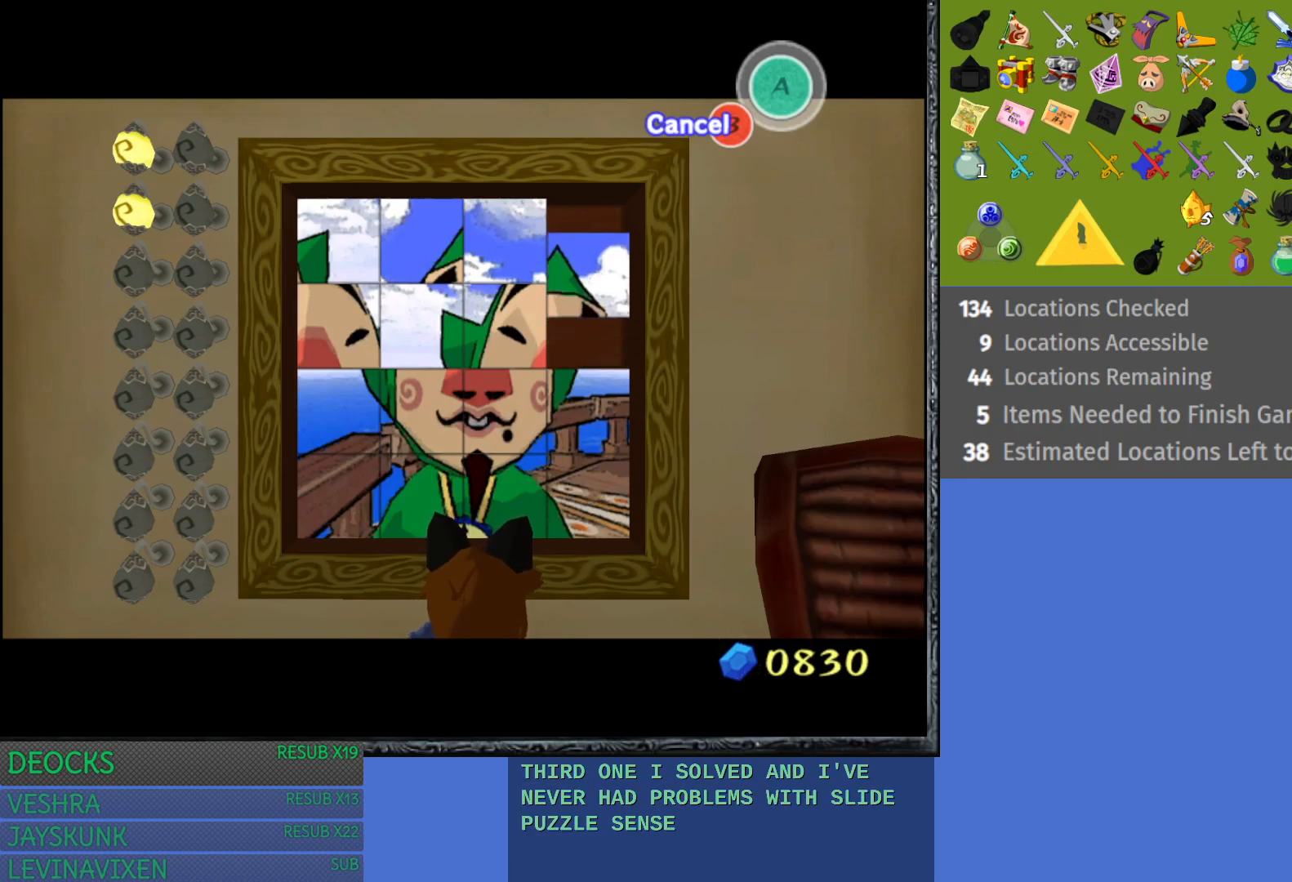
{"buttons": [], "left_stick": "center", "right_stick": "center", "events": [[33, "left_stick", "right"], [183, "left_stick", "center"], [267, "left_stick", "right"], [417, "left_stick", "center"]]}
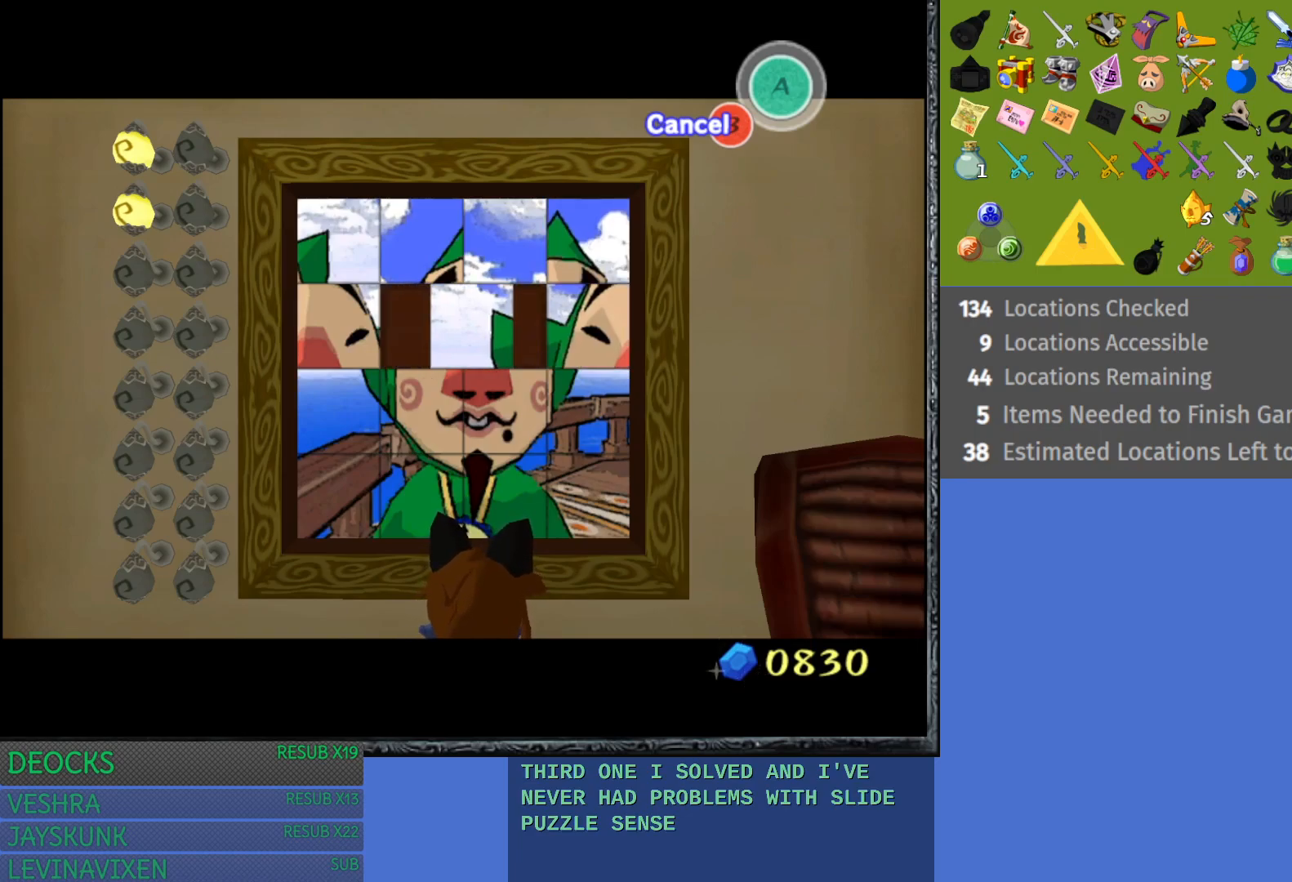
{"buttons": [], "left_stick": "center", "right_stick": "center", "events": []}
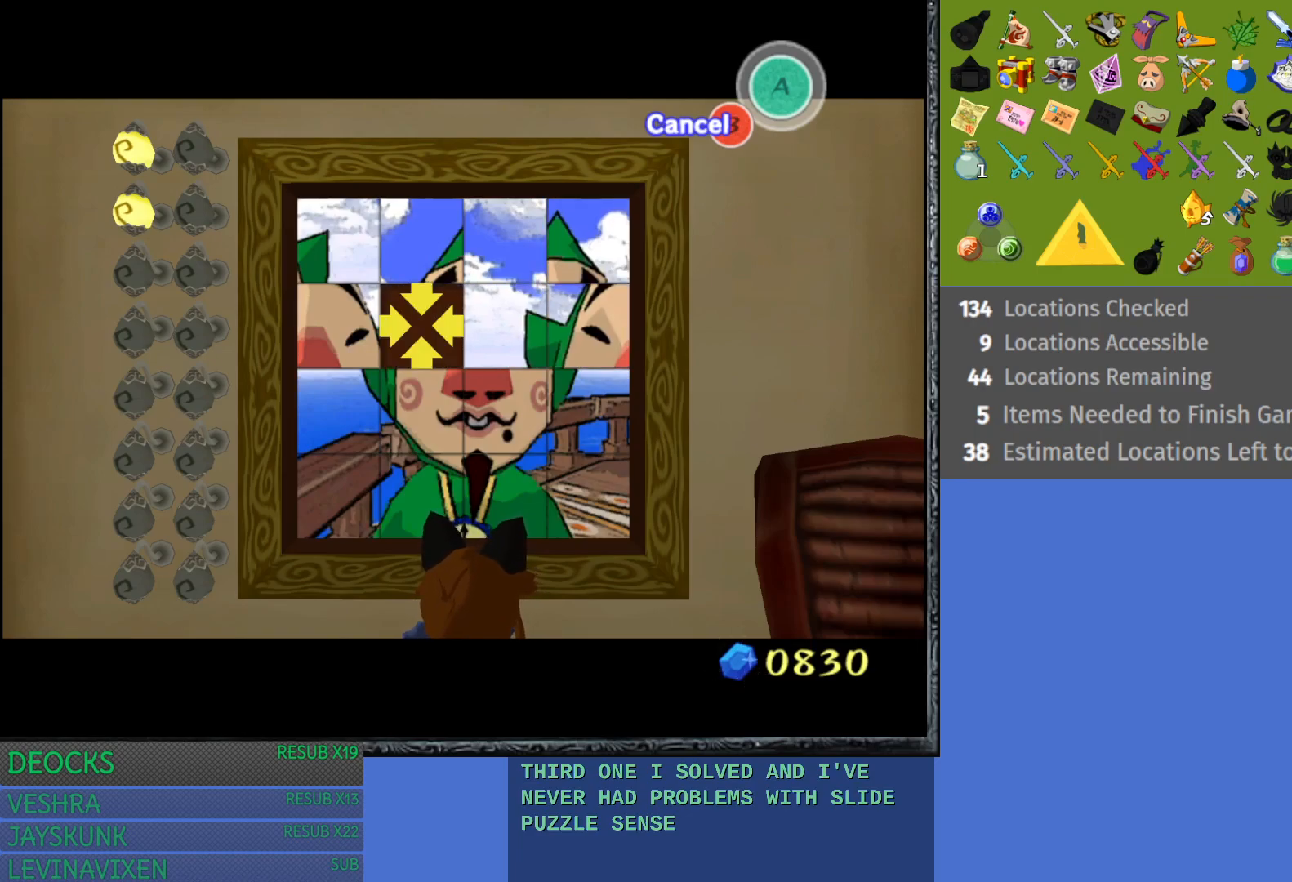
{"buttons": [], "left_stick": "center", "right_stick": "center", "events": []}
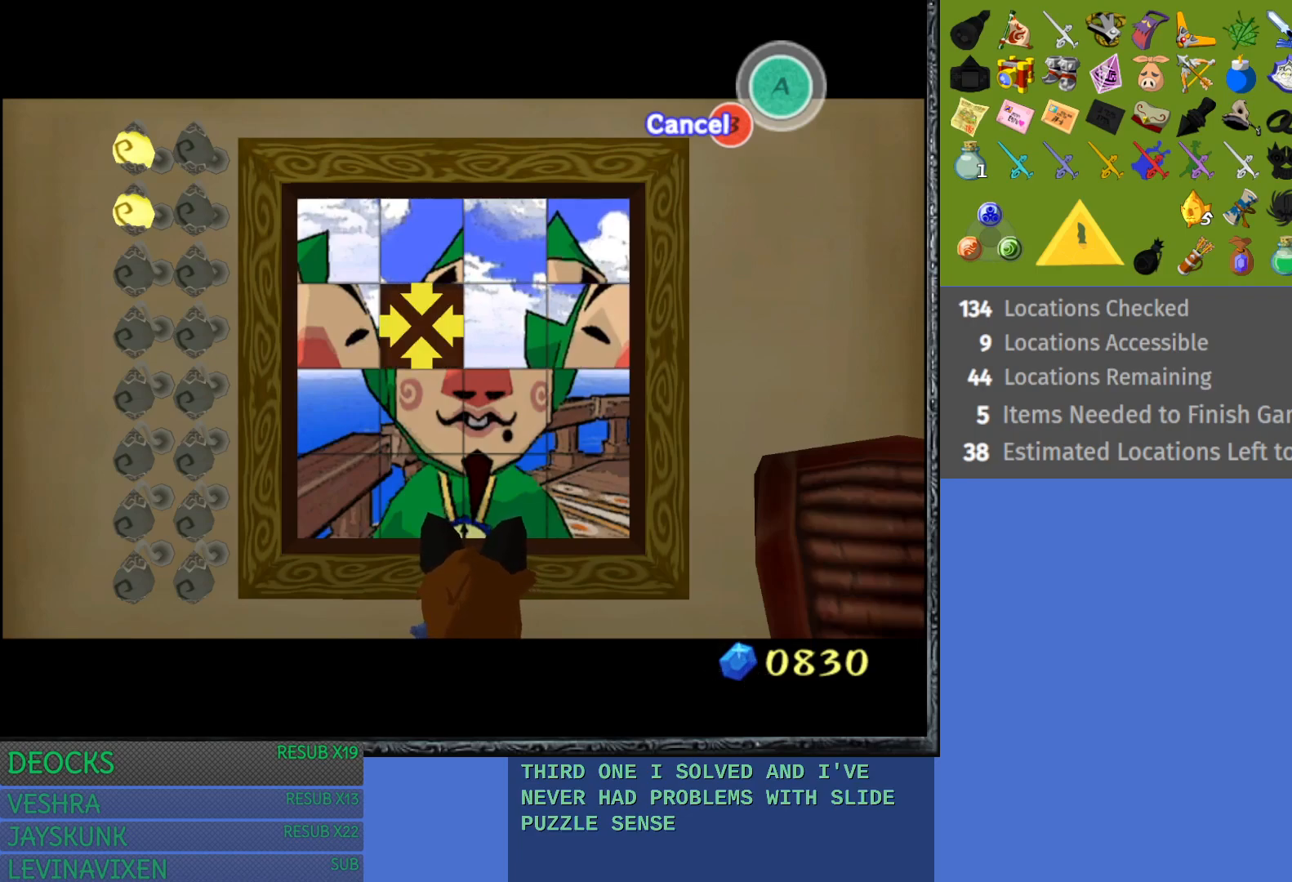
{"buttons": [], "left_stick": "center", "right_stick": "center", "events": []}
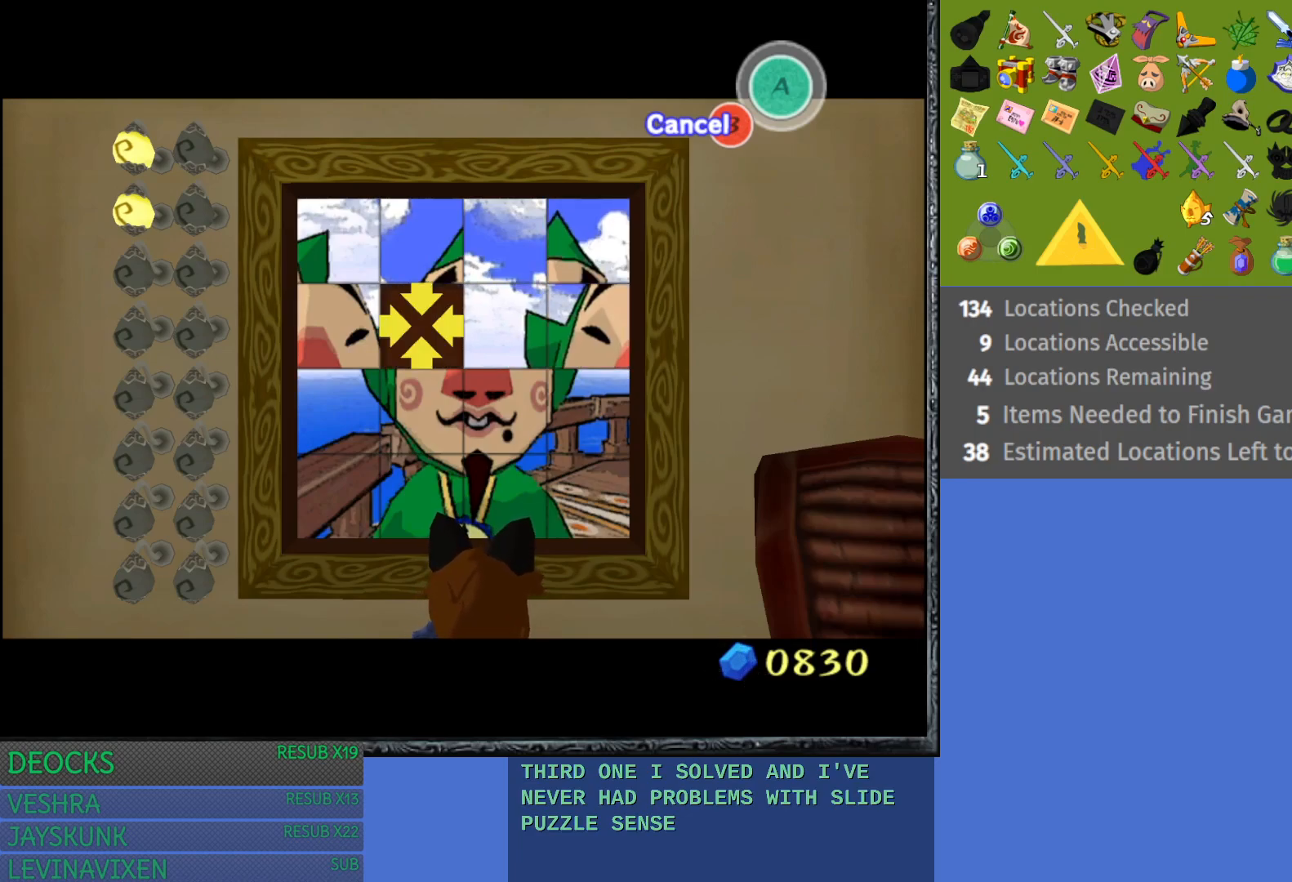
{"buttons": [], "left_stick": "center", "right_stick": "center", "events": []}
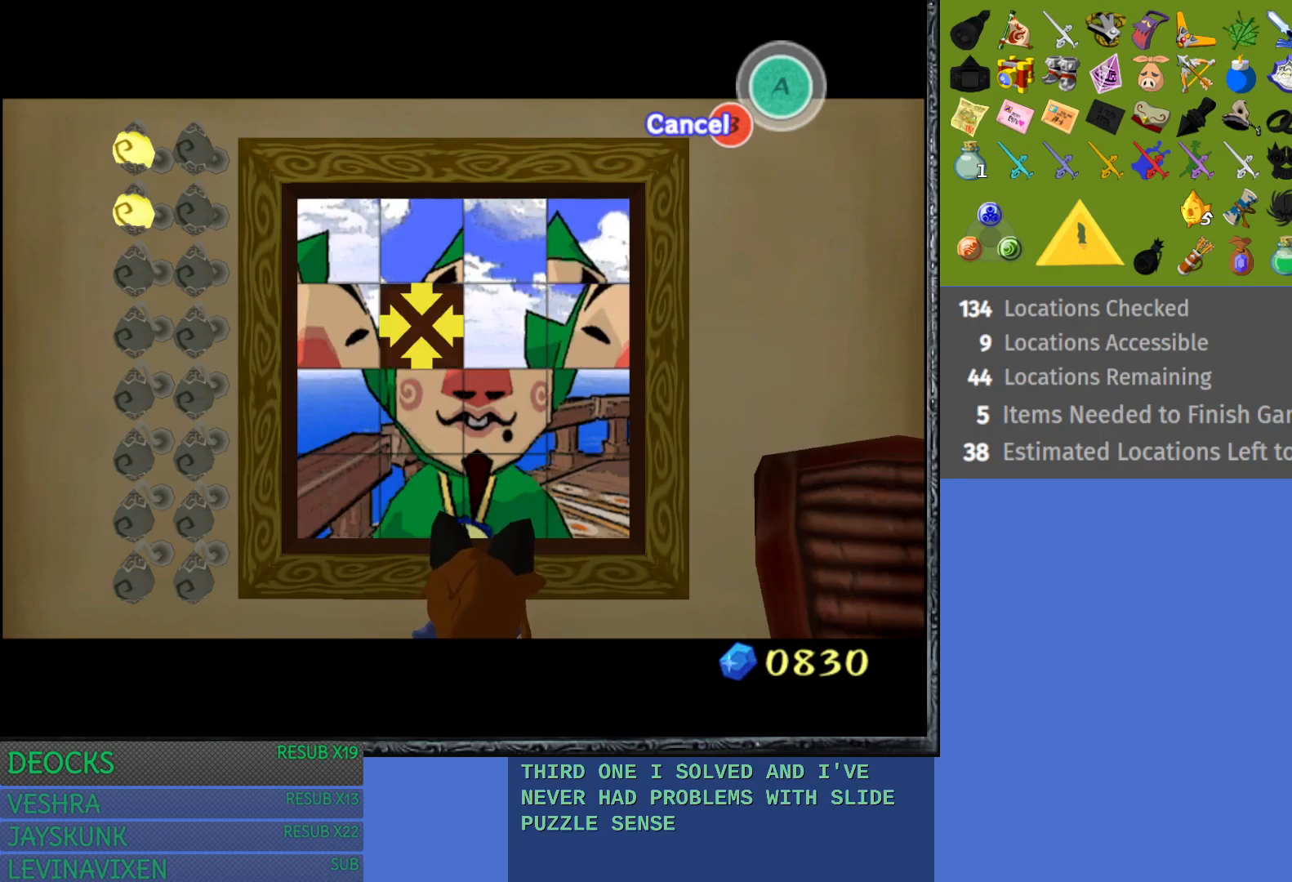
{"buttons": [], "left_stick": "center", "right_stick": "center", "events": []}
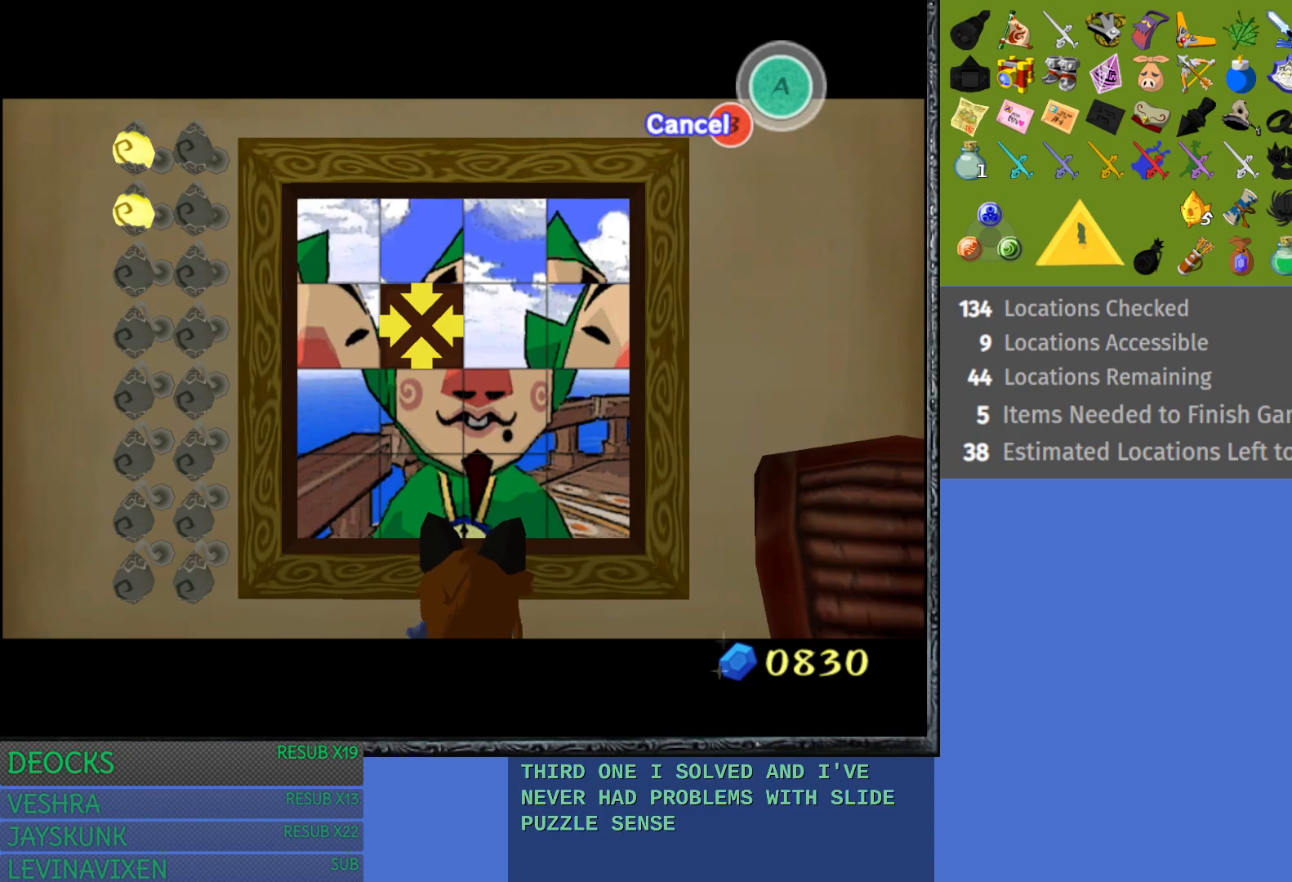
{"buttons": [], "left_stick": "center", "right_stick": "center", "events": []}
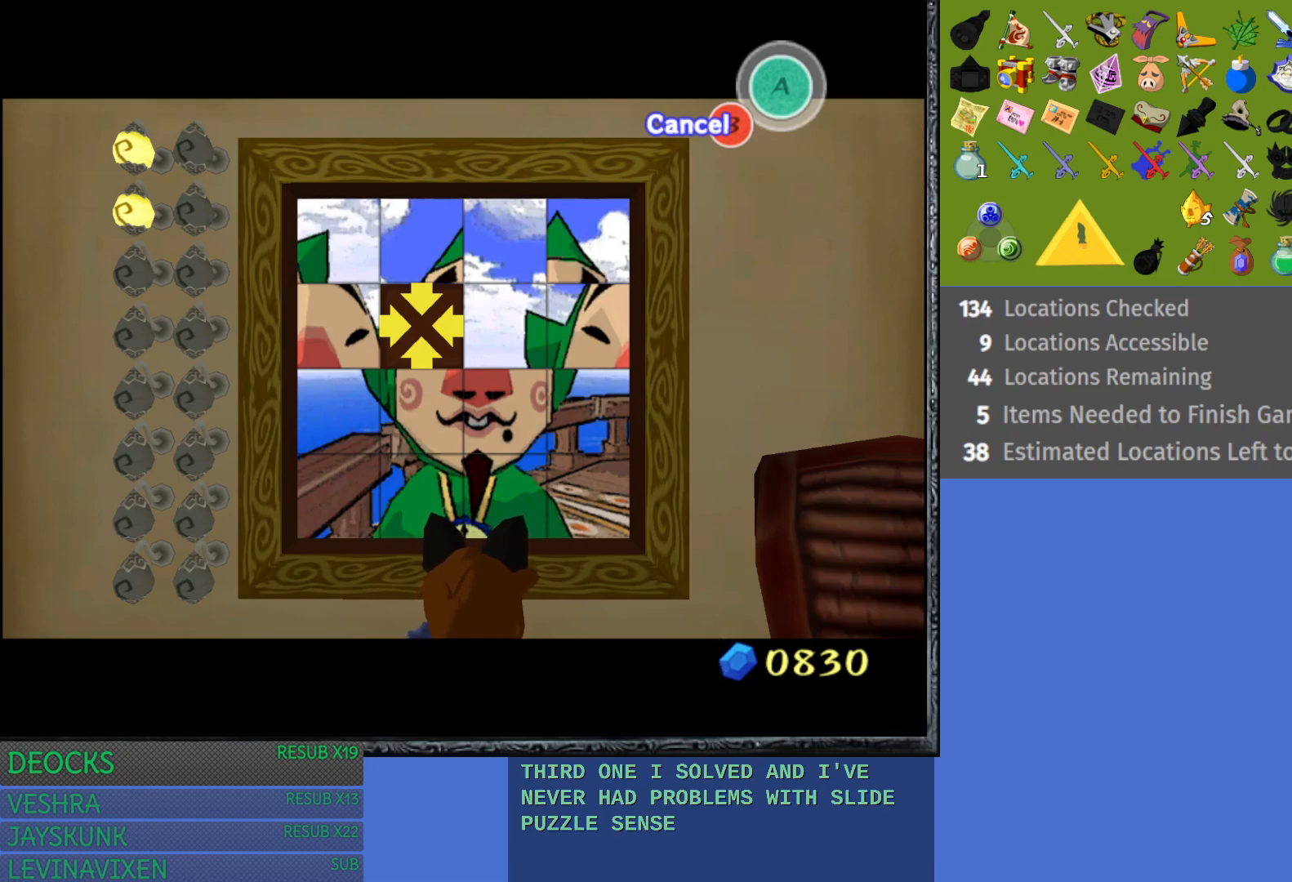
{"buttons": [], "left_stick": "center", "right_stick": "center", "events": []}
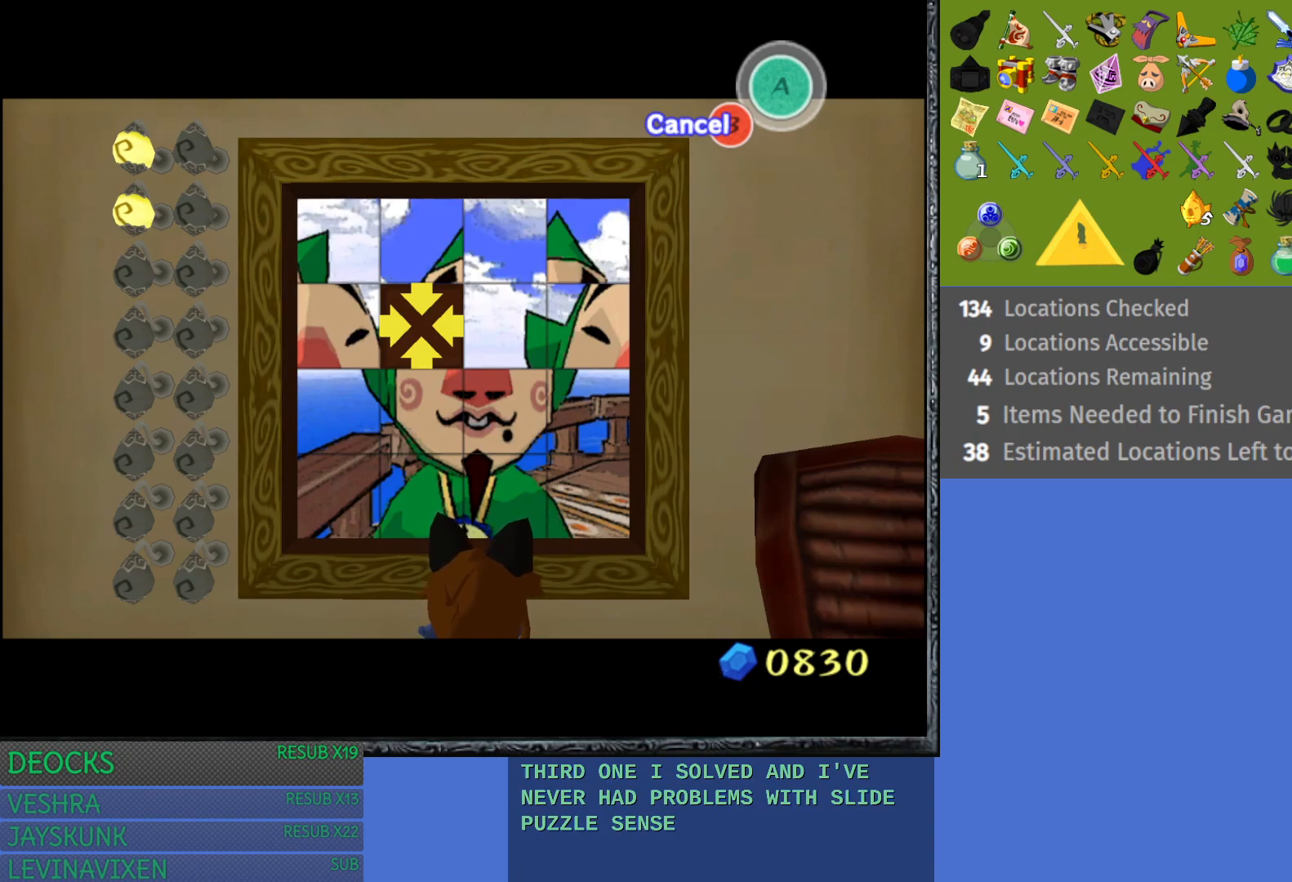
{"buttons": [], "left_stick": "center", "right_stick": "center", "events": []}